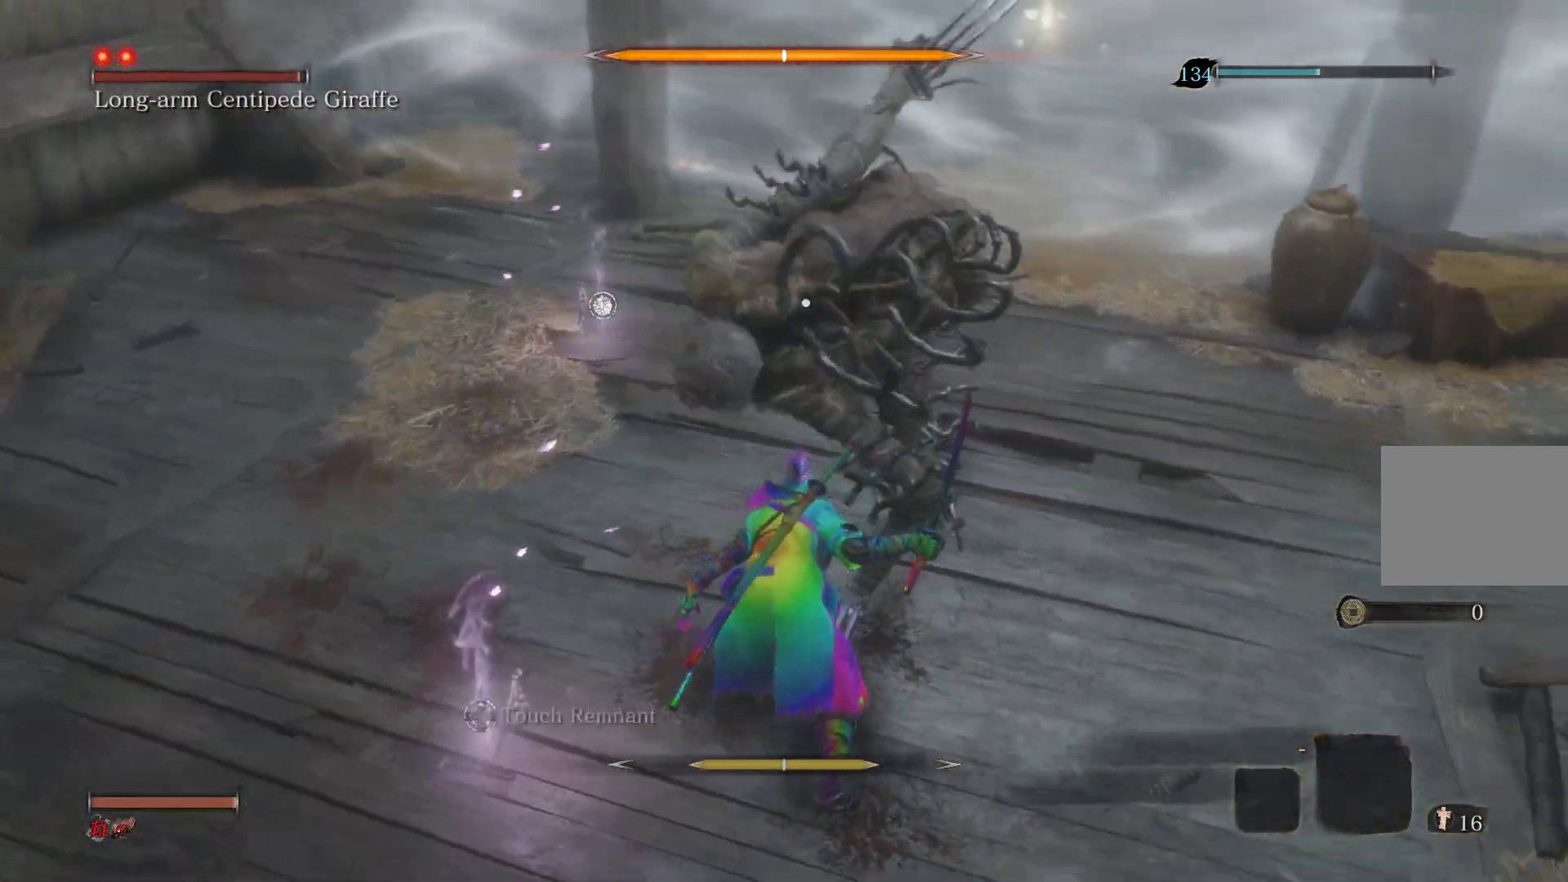
Gameplay with a controller (PlayStation layout); each line is a JSON object with the inputs held at the frame after it. "events" lists button and stick changes between this image and that frame as [ms after this image, input, new state], when the widget could be followed in between.
{"buttons": [], "left_stick": "center", "right_stick": "center", "events": [[150, "L1", "down"], [283, "L1", "up"], [383, "L1", "down"], [500, "L1", "up"]]}
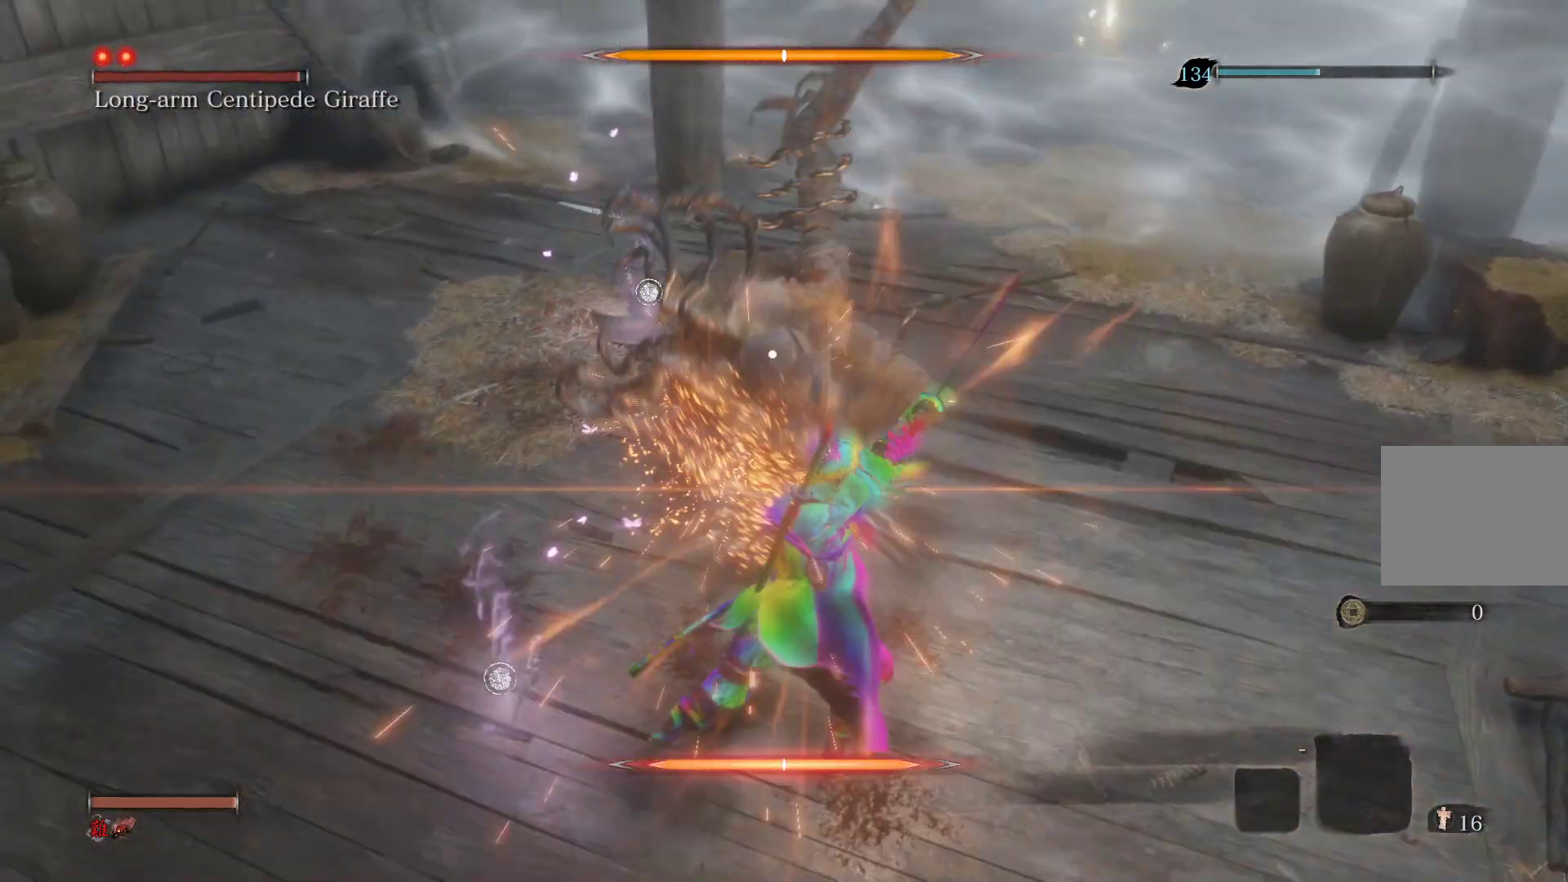
{"buttons": [], "left_stick": "center", "right_stick": "center", "events": [[100, "L1", "down"], [233, "L1", "up"], [333, "L1", "down"], [450, "L1", "up"]]}
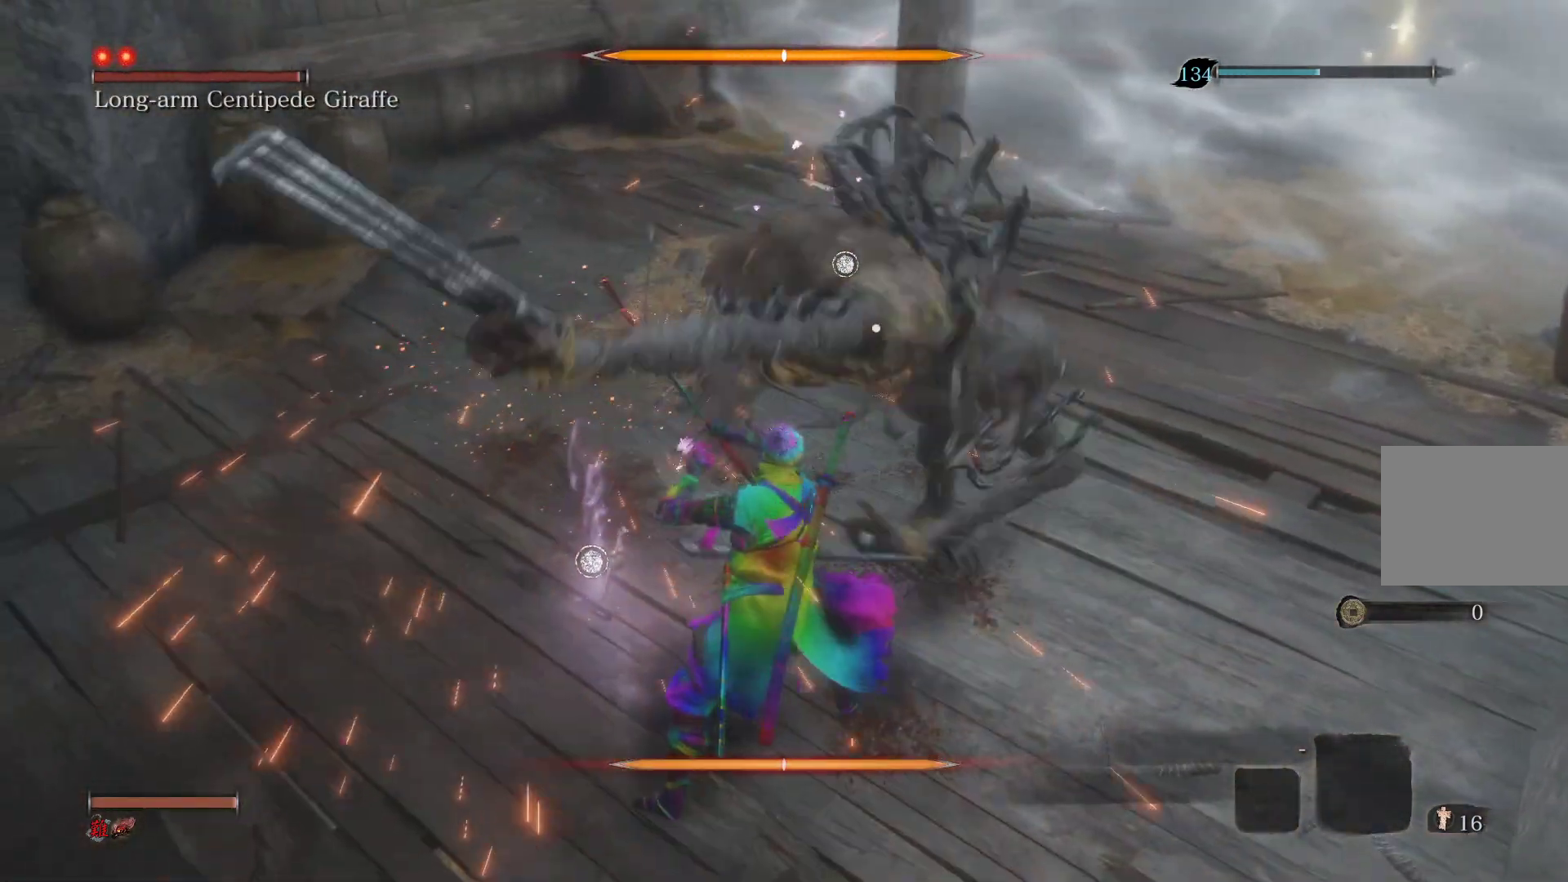
{"buttons": [], "left_stick": "center", "right_stick": "center", "events": [[50, "L1", "down"], [150, "L1", "up"], [233, "L1", "down"], [350, "L1", "up"]]}
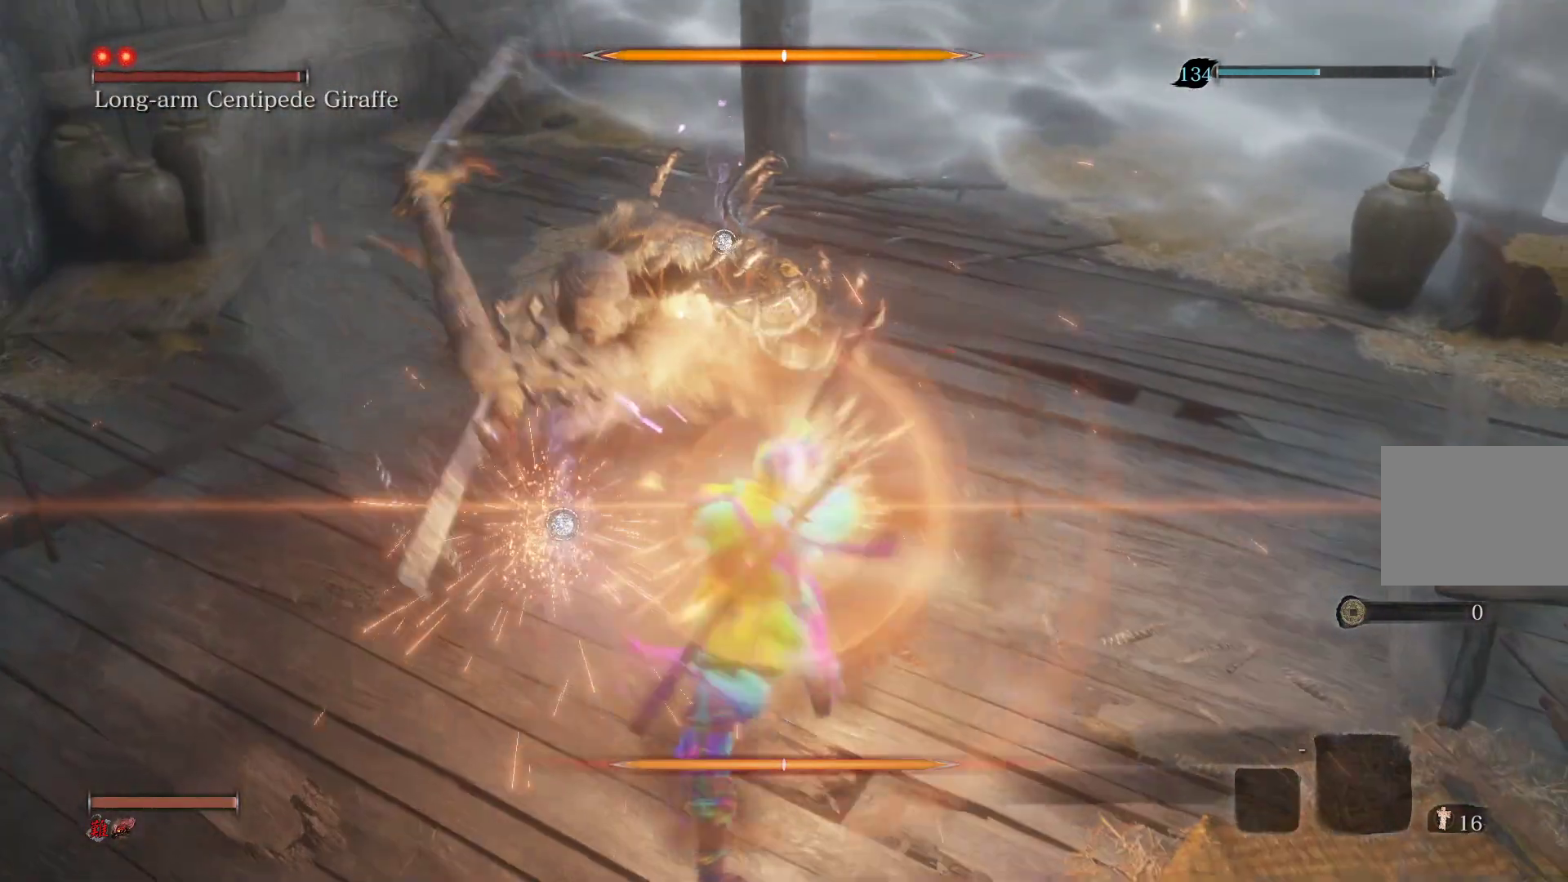
{"buttons": [], "left_stick": "center", "right_stick": "center", "events": [[350, "L1", "down"], [483, "L1", "up"]]}
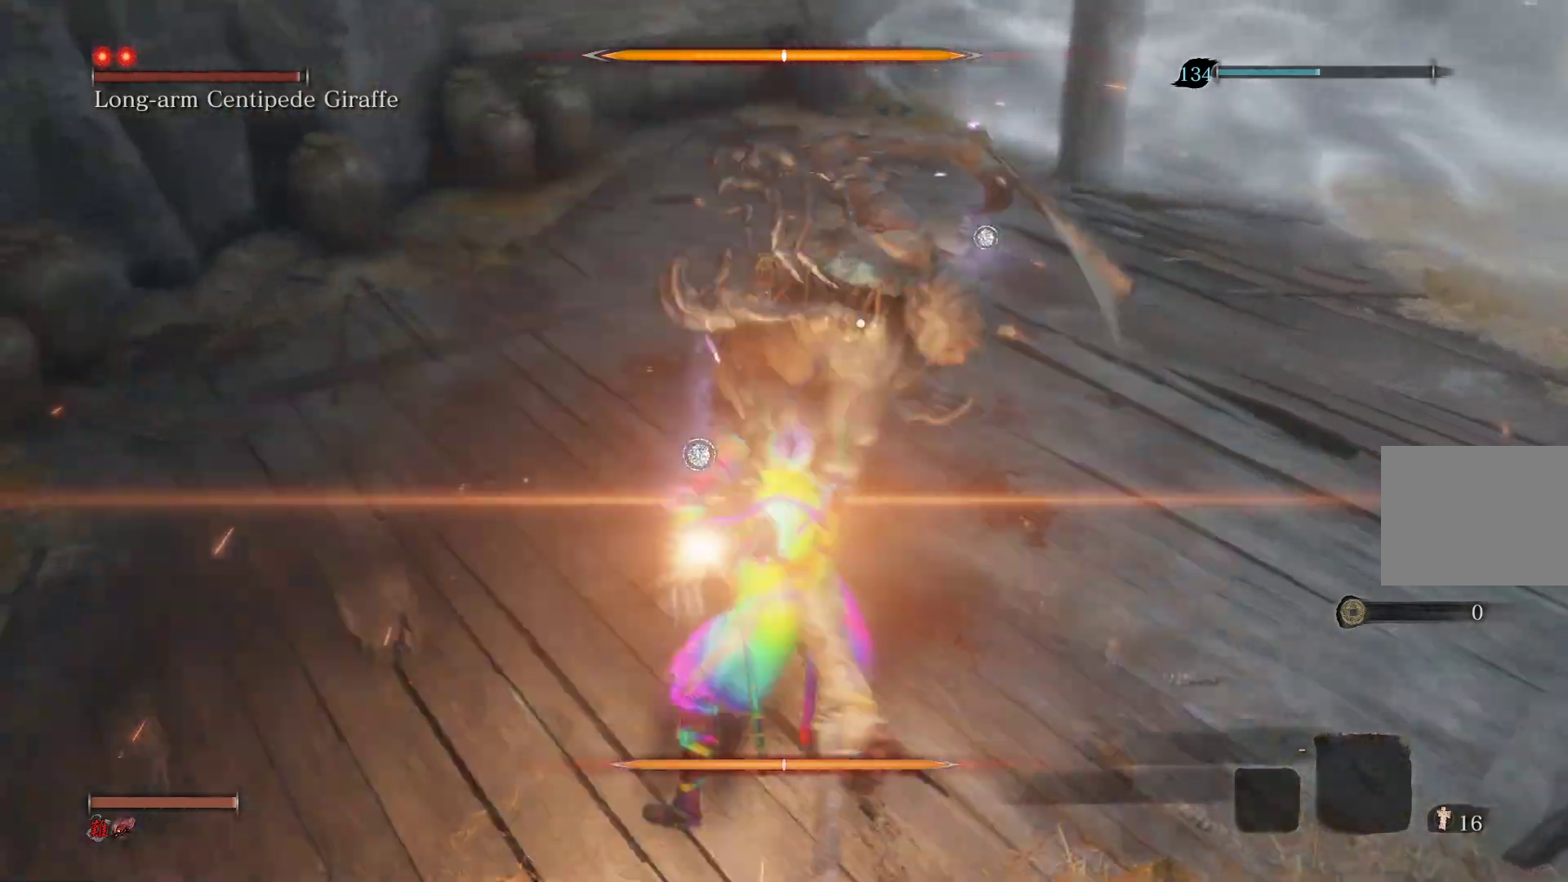
{"buttons": [], "left_stick": "center", "right_stick": "center", "events": [[83, "L1", "down"], [217, "L1", "up"], [300, "L1", "down"], [433, "L1", "up"]]}
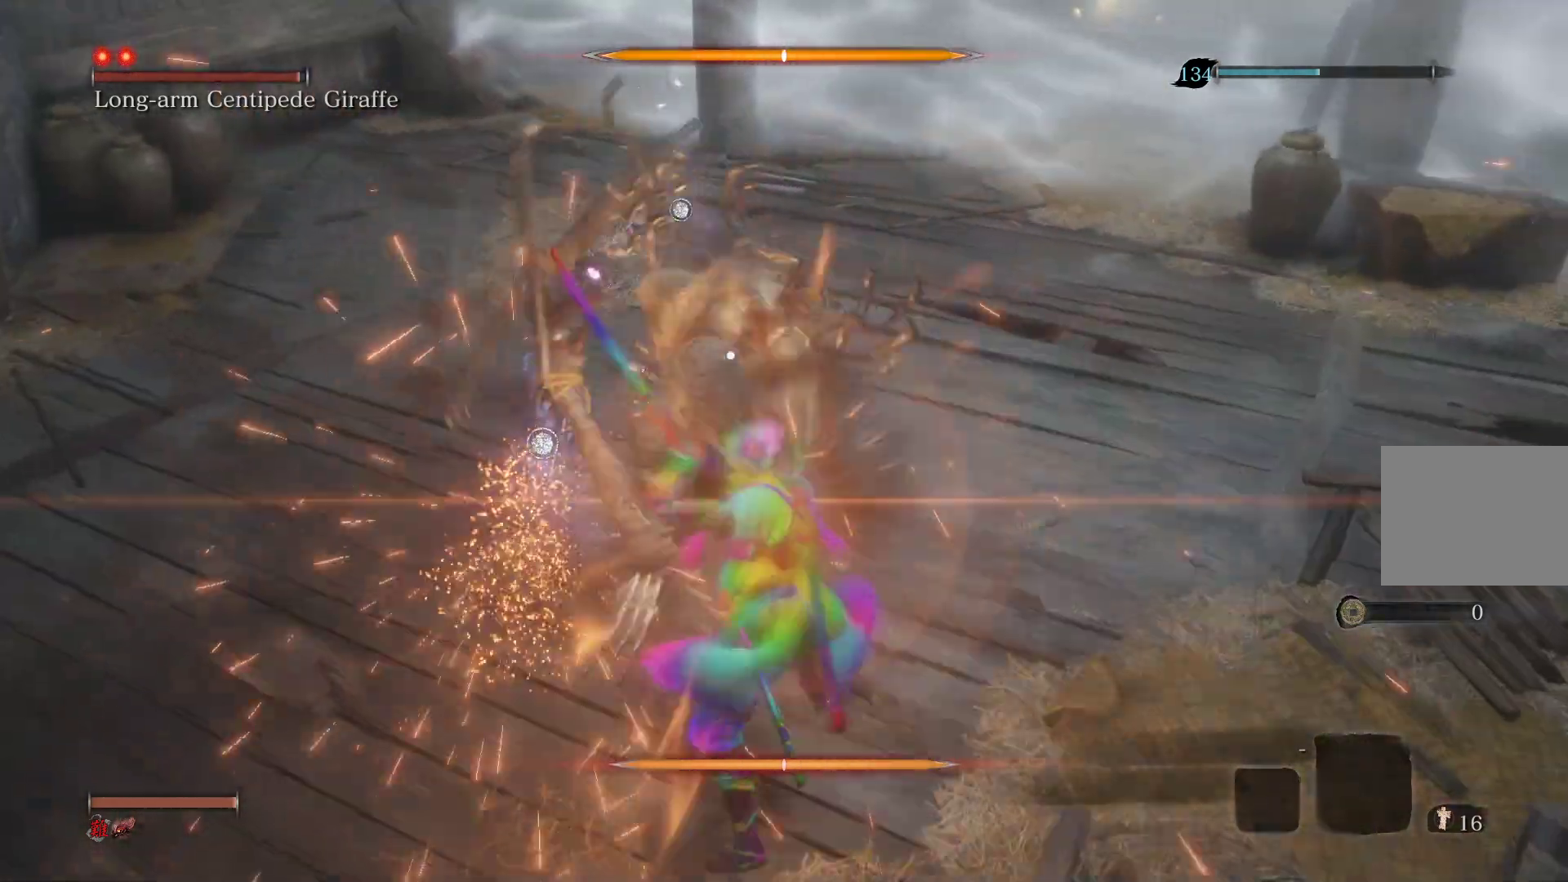
{"buttons": ["L1"], "left_stick": "center", "right_stick": "center", "events": [[33, "L1", "down"], [167, "L1", "up"], [267, "L1", "down"], [400, "L1", "up"], [500, "L1", "down"]]}
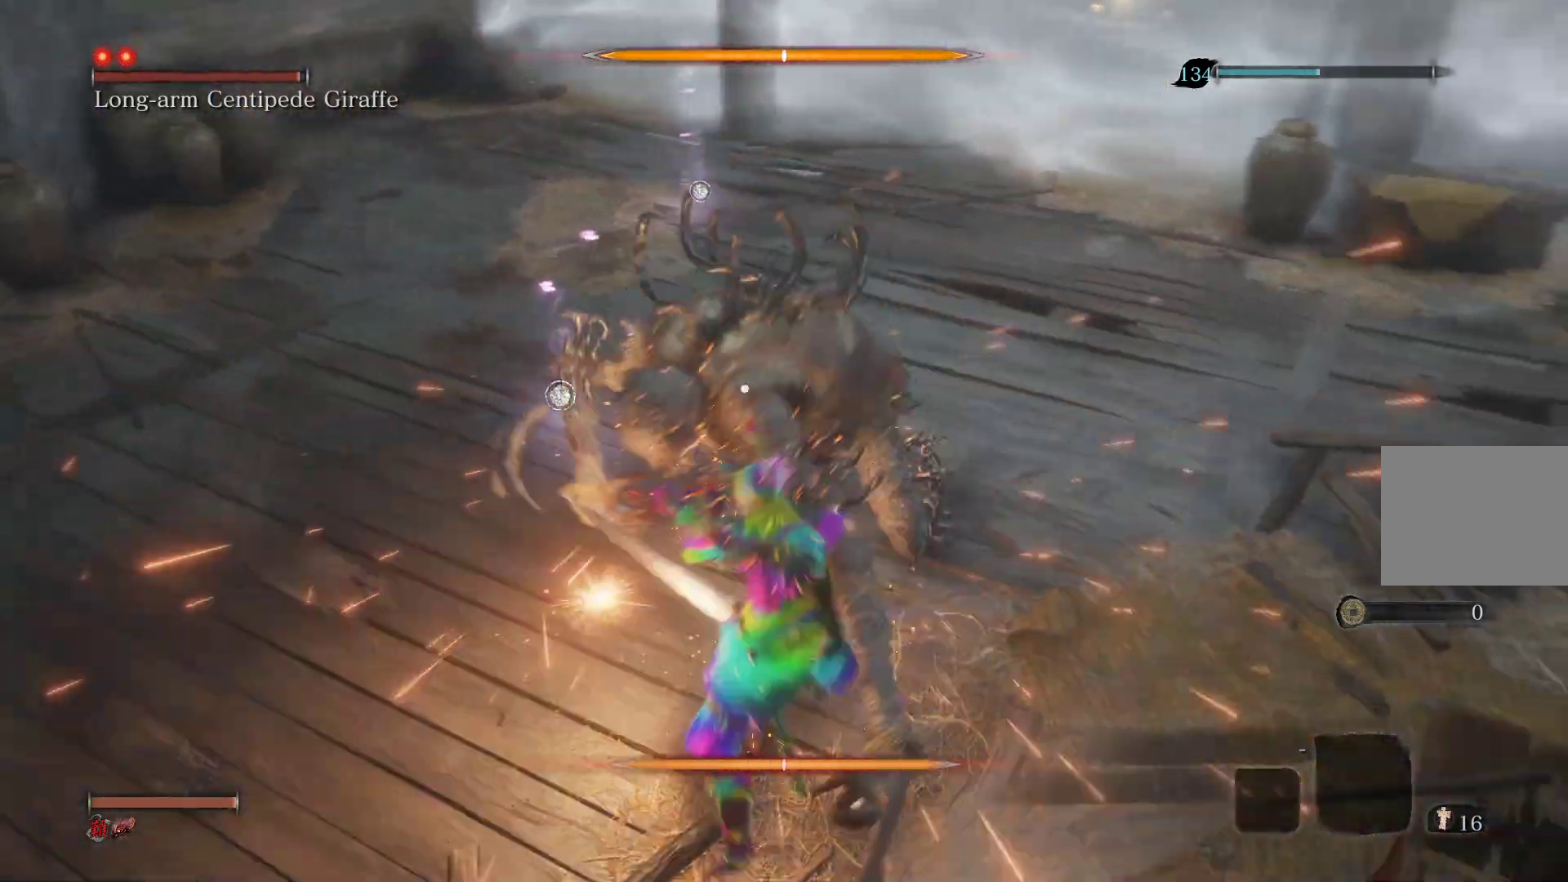
{"buttons": [], "left_stick": "center", "right_stick": "center", "events": [[117, "L1", "up"], [217, "L1", "down"], [333, "L1", "up"]]}
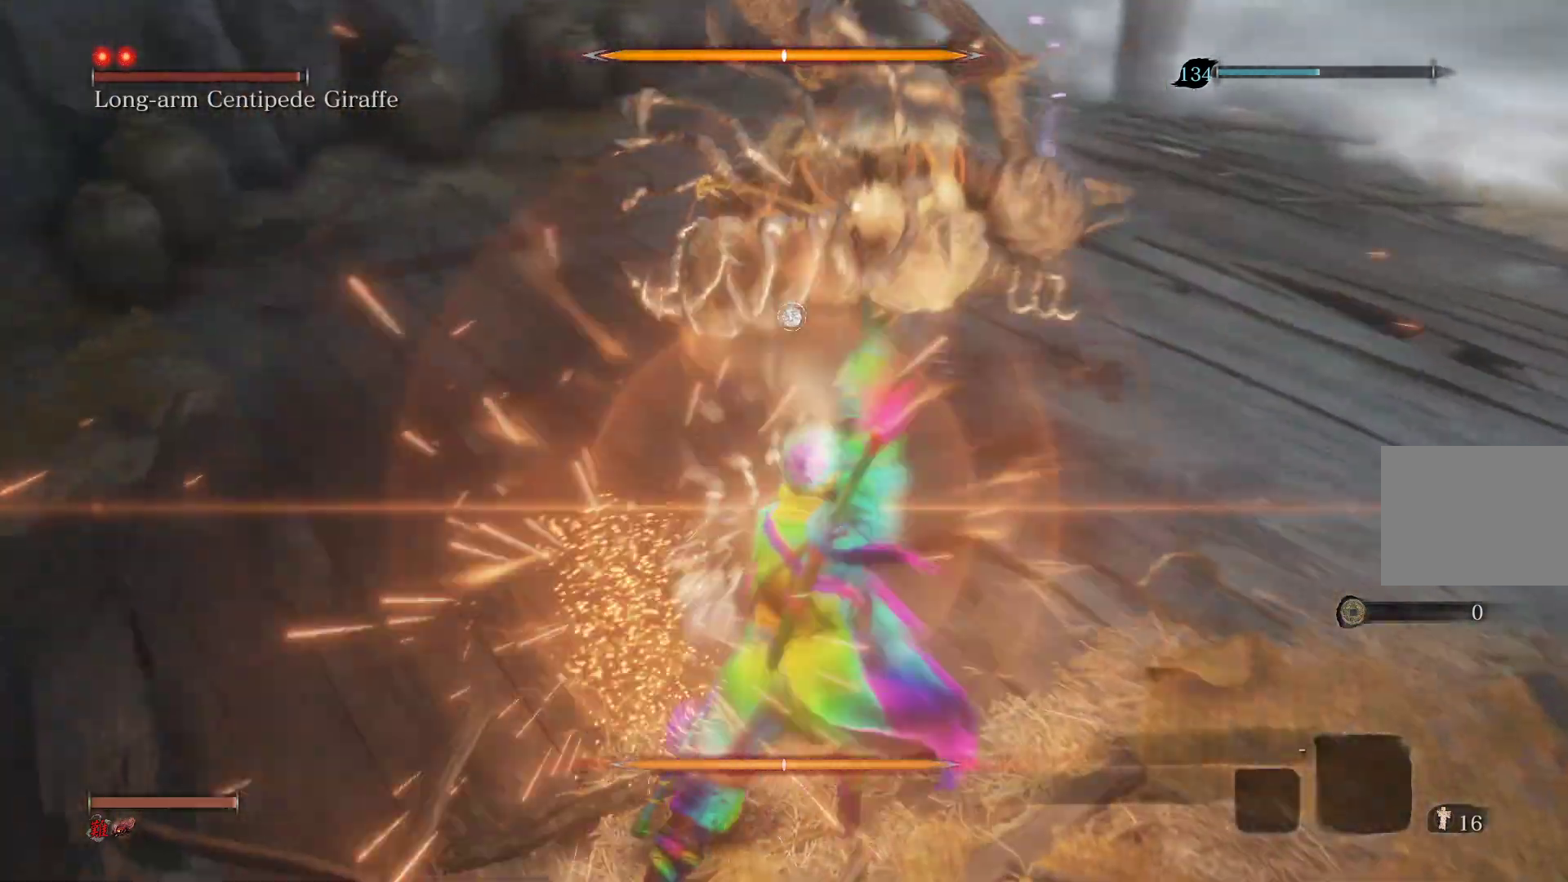
{"buttons": ["L1"], "left_stick": "center", "right_stick": "center", "events": [[400, "L1", "down"]]}
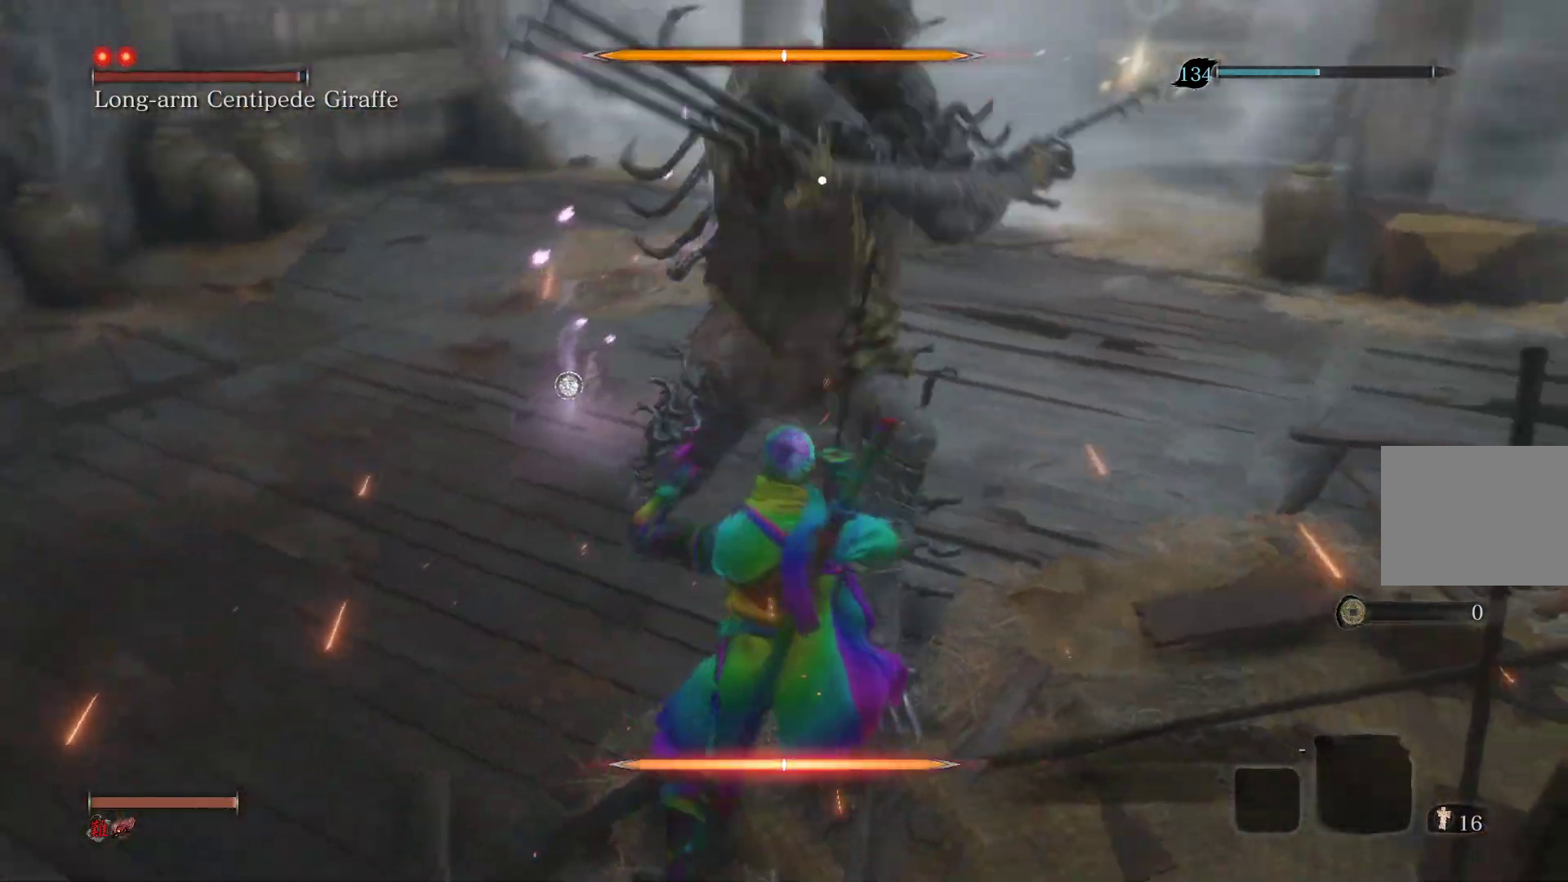
{"buttons": [], "left_stick": "up", "right_stick": "center", "events": [[167, "L1", "up"], [217, "left_stick", "up"]]}
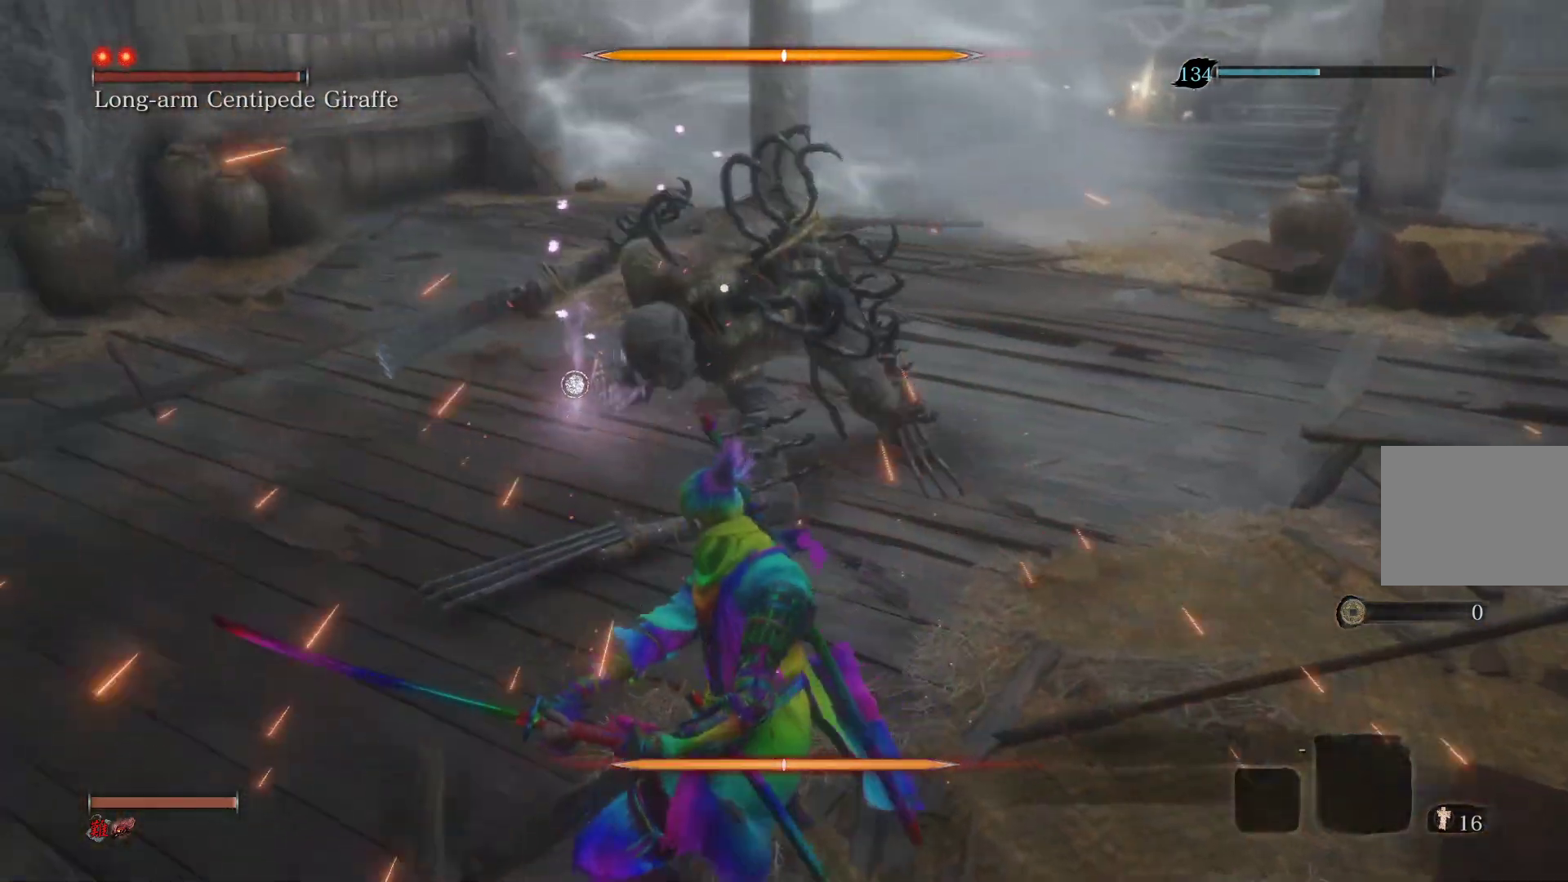
{"buttons": [], "left_stick": "up", "right_stick": "center", "events": []}
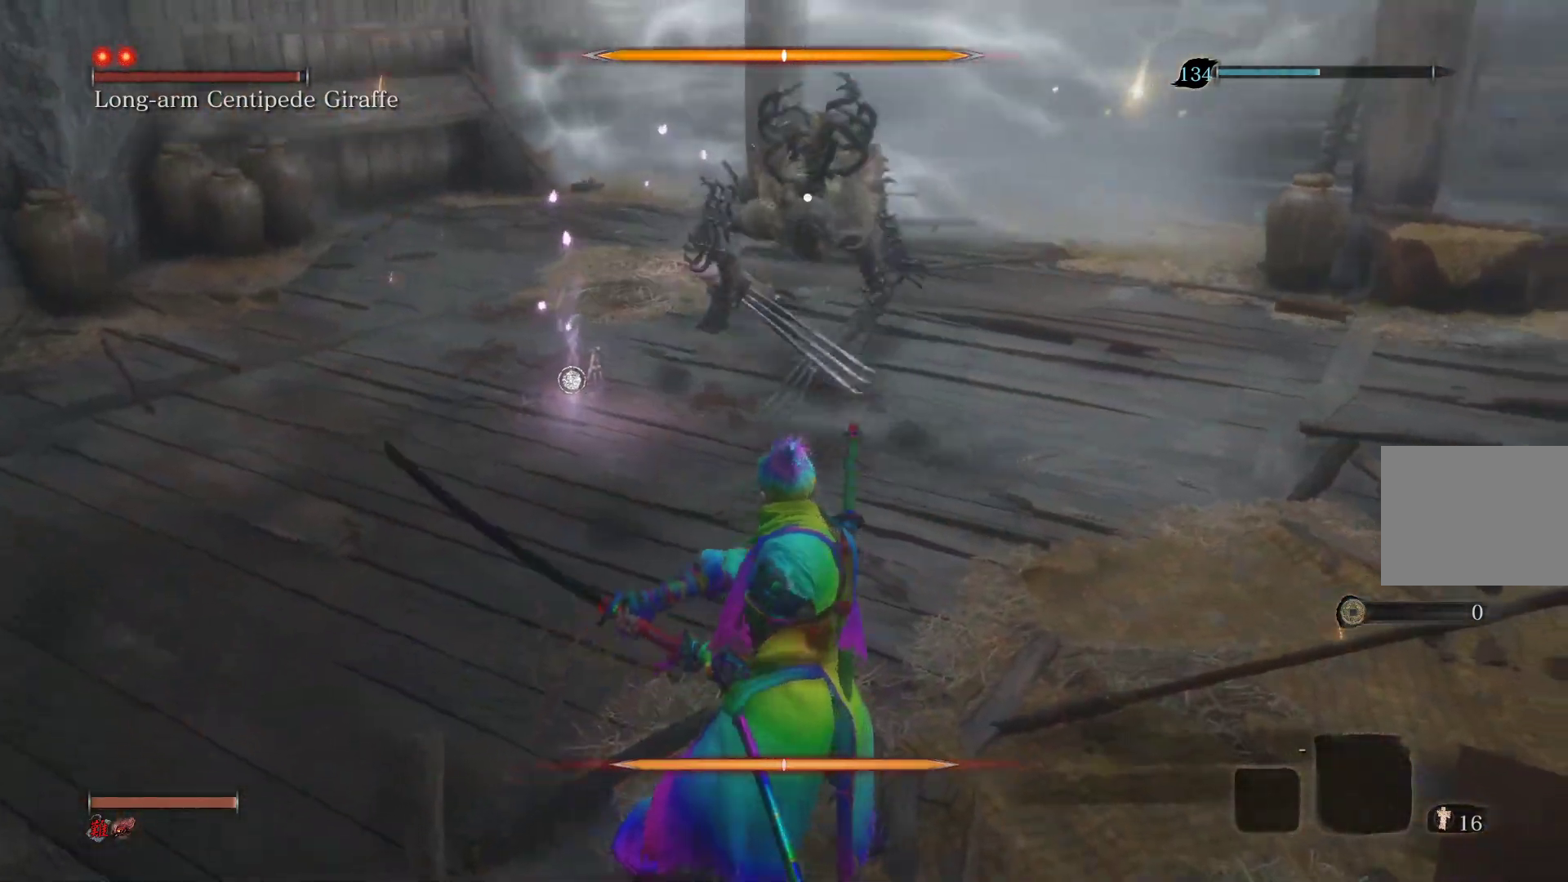
{"buttons": [], "left_stick": "up", "right_stick": "center", "events": []}
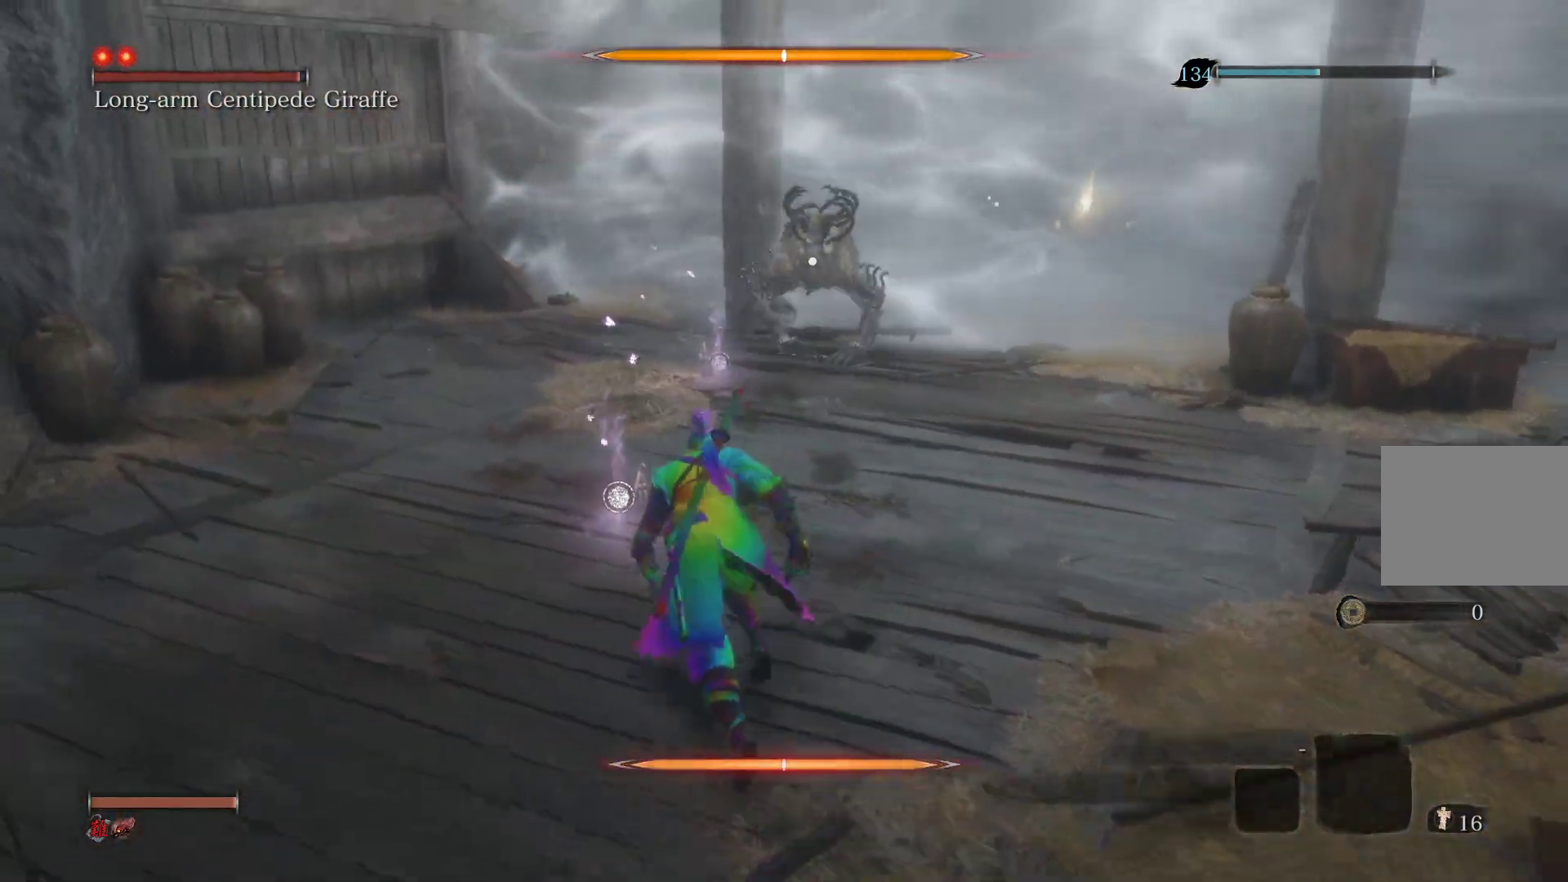
{"buttons": [], "left_stick": "up", "right_stick": "center", "events": []}
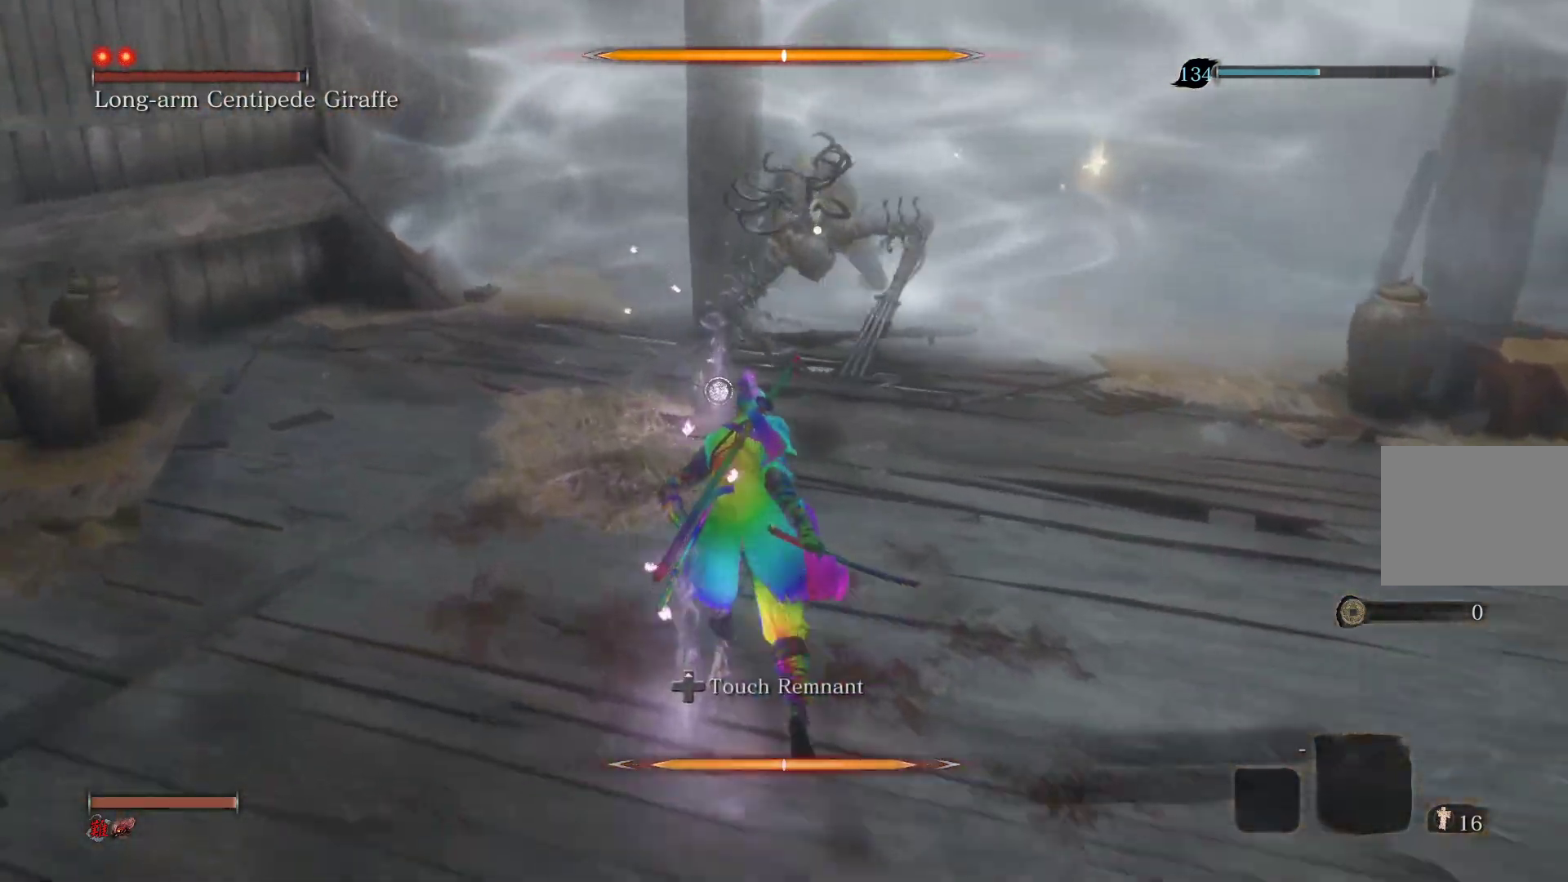
{"buttons": ["CROSS"], "left_stick": "center", "right_stick": "center", "events": [[133, "left_stick", "center"], [467, "CROSS", "down"]]}
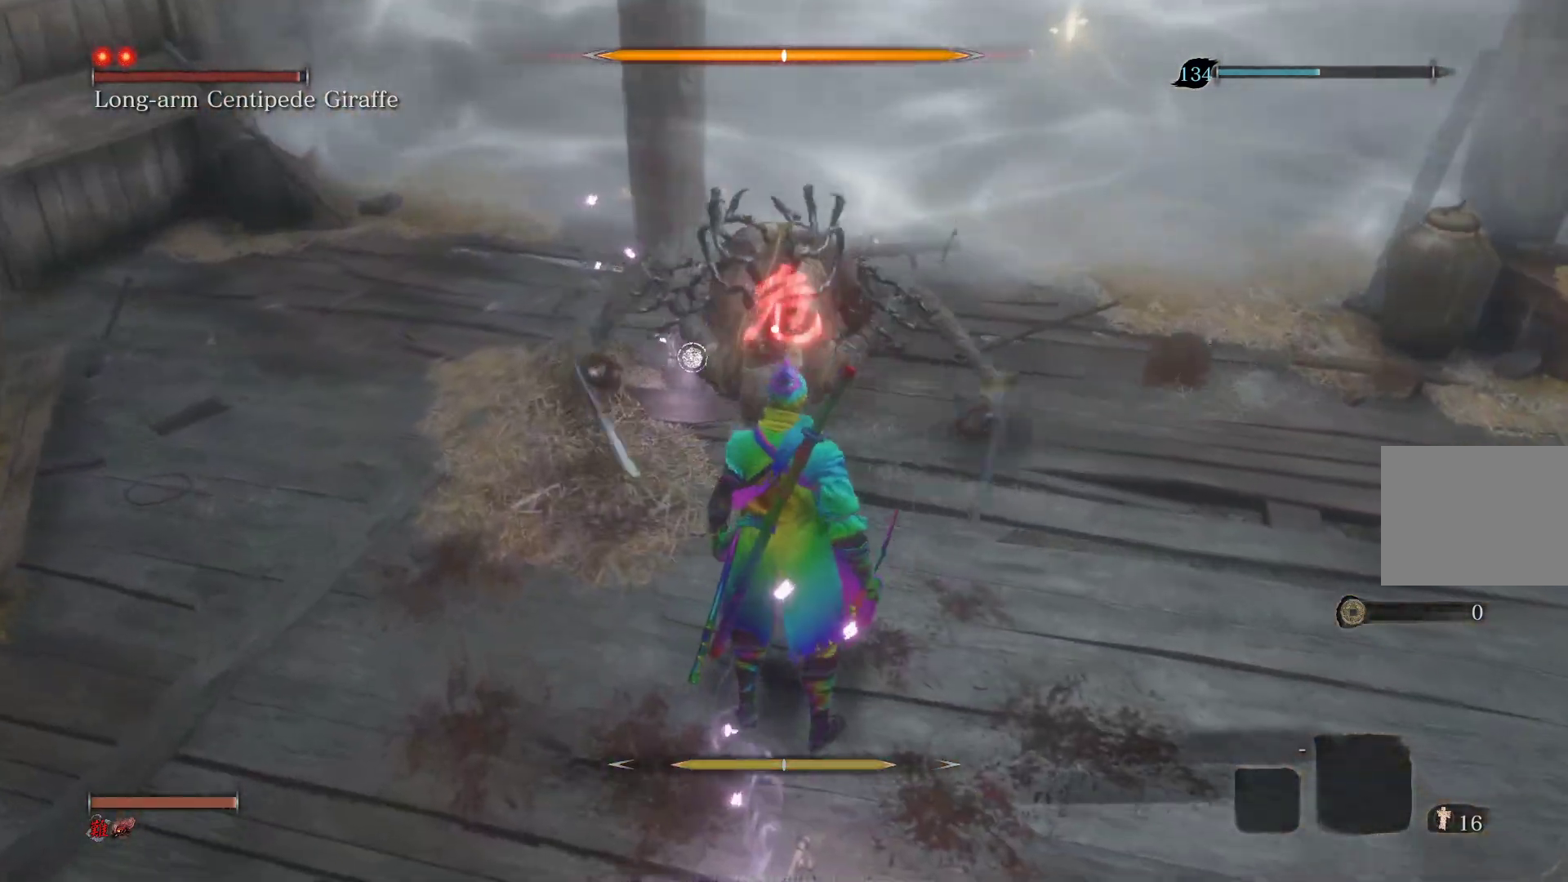
{"buttons": [], "left_stick": "center", "right_stick": "center", "events": [[67, "CROSS", "up"], [167, "CROSS", "down"], [250, "CROSS", "up"], [350, "CROSS", "down"], [417, "CROSS", "up"]]}
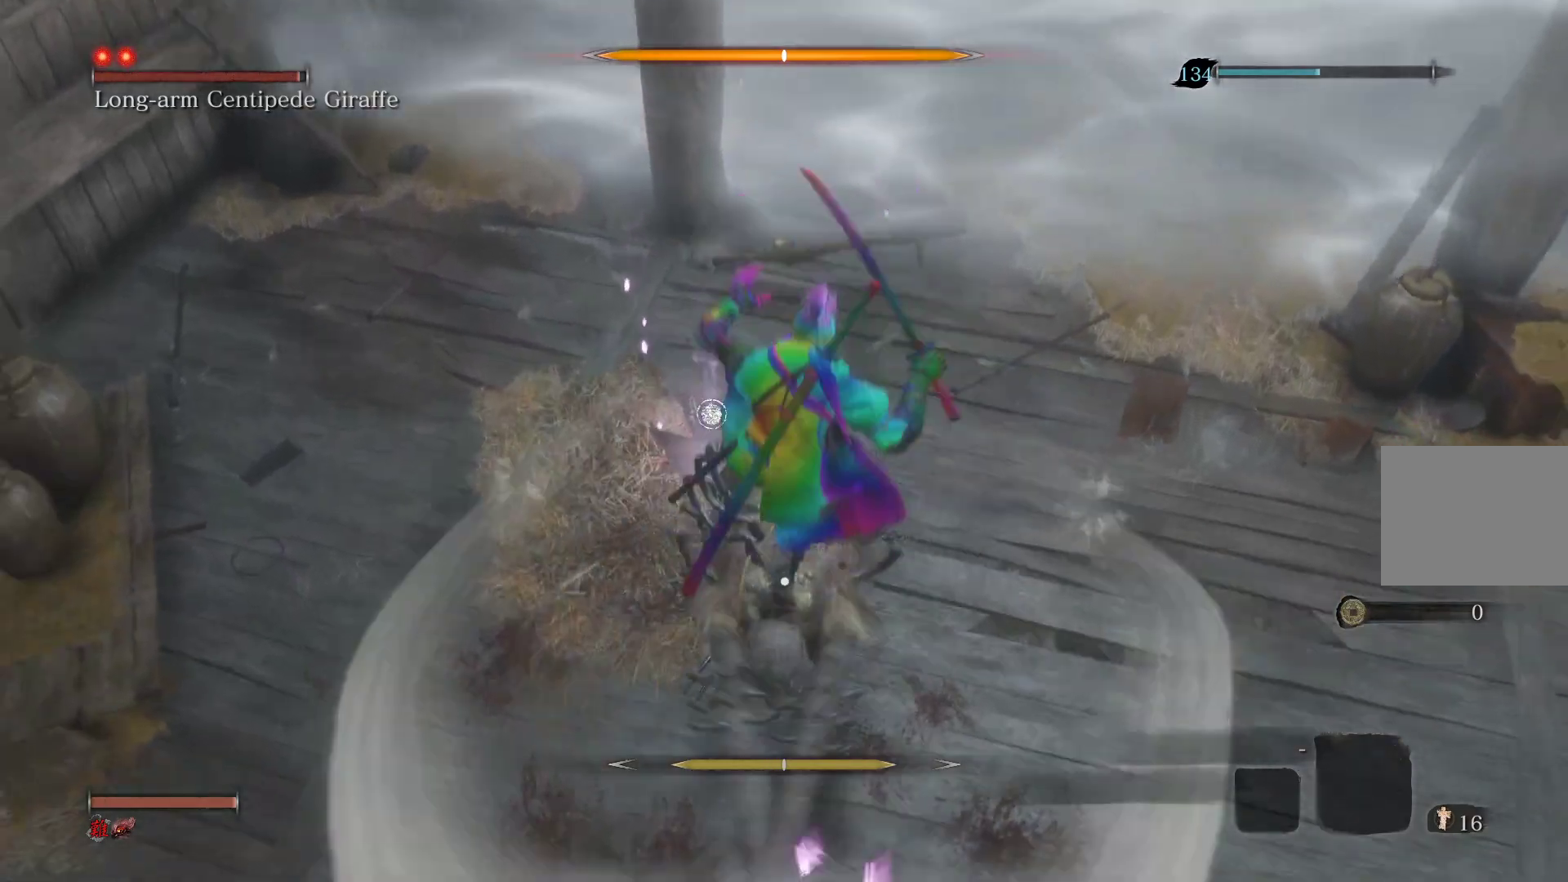
{"buttons": [], "left_stick": "center", "right_stick": "center", "events": [[17, "CROSS", "down"], [100, "CROSS", "up"]]}
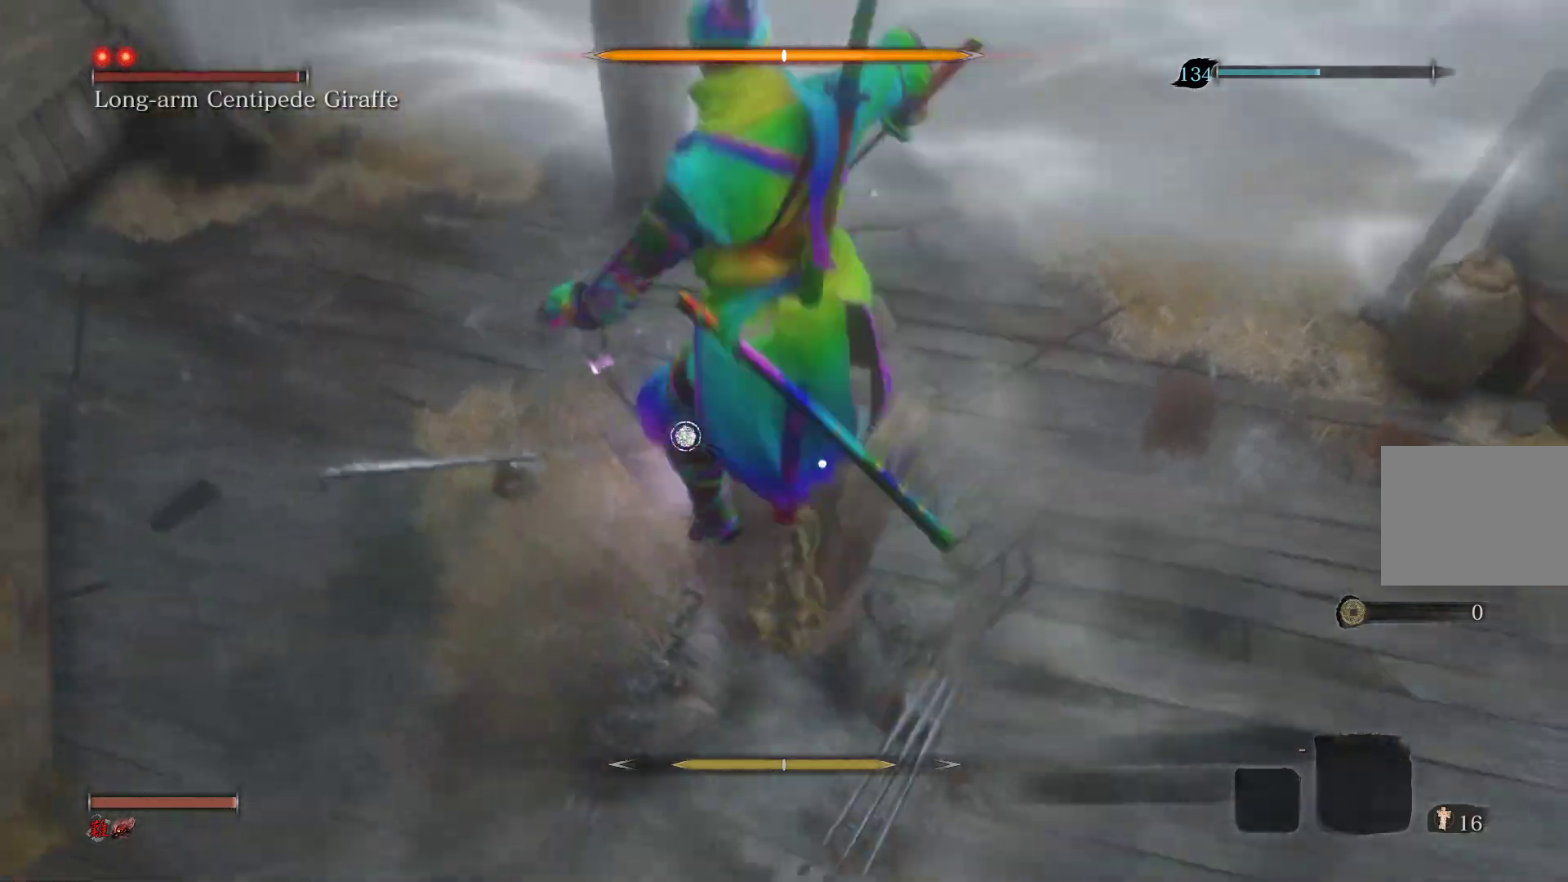
{"buttons": ["R1"], "left_stick": "center", "right_stick": "center", "events": [[433, "R1", "down"]]}
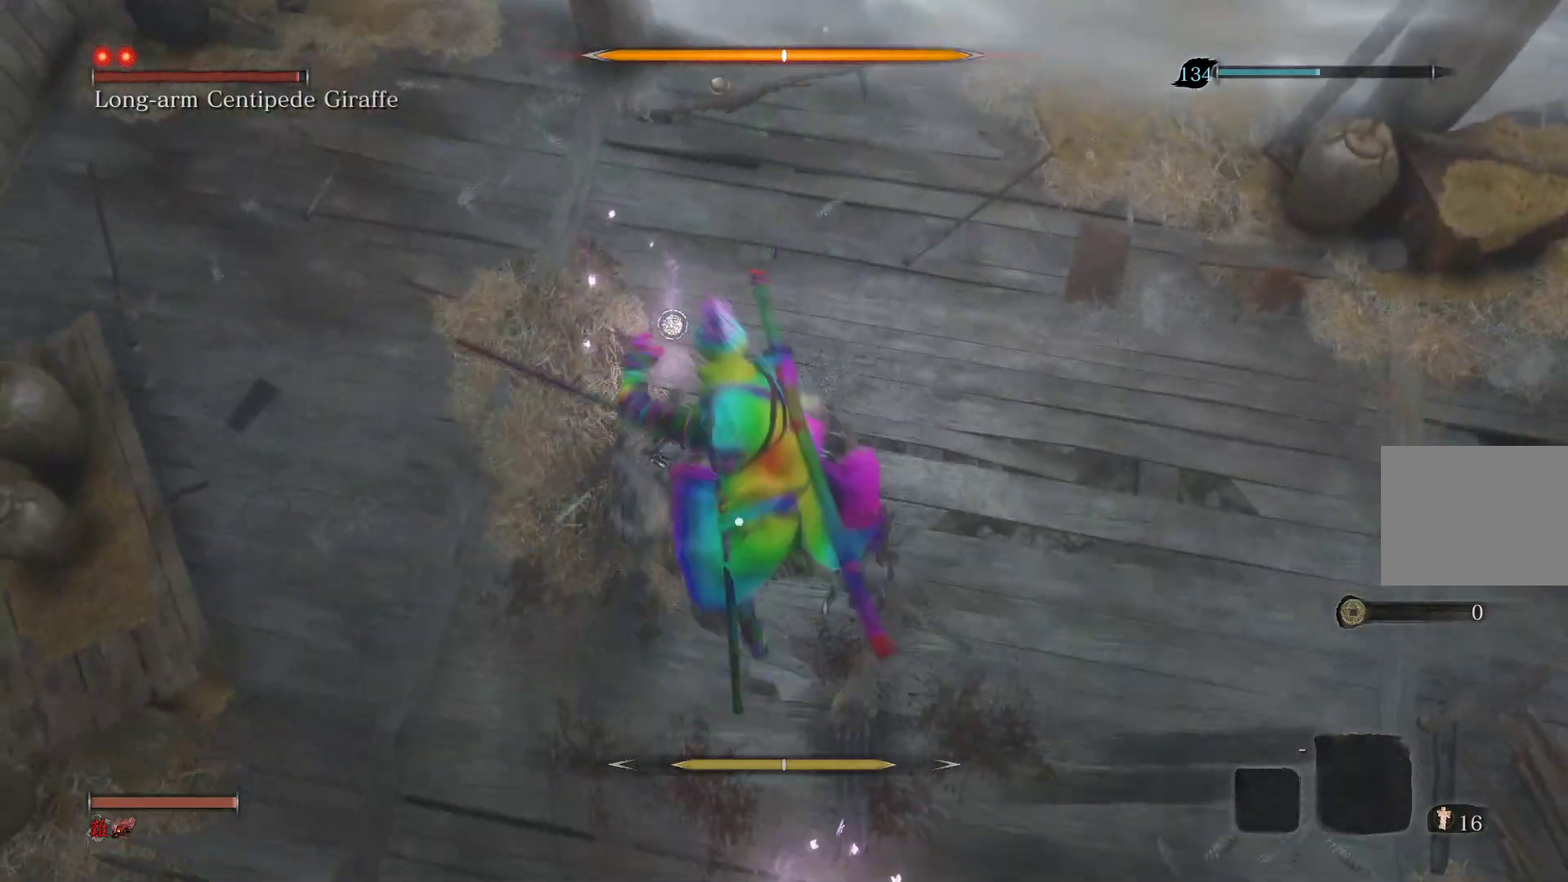
{"buttons": [], "left_stick": "center", "right_stick": "center", "events": [[100, "R1", "up"]]}
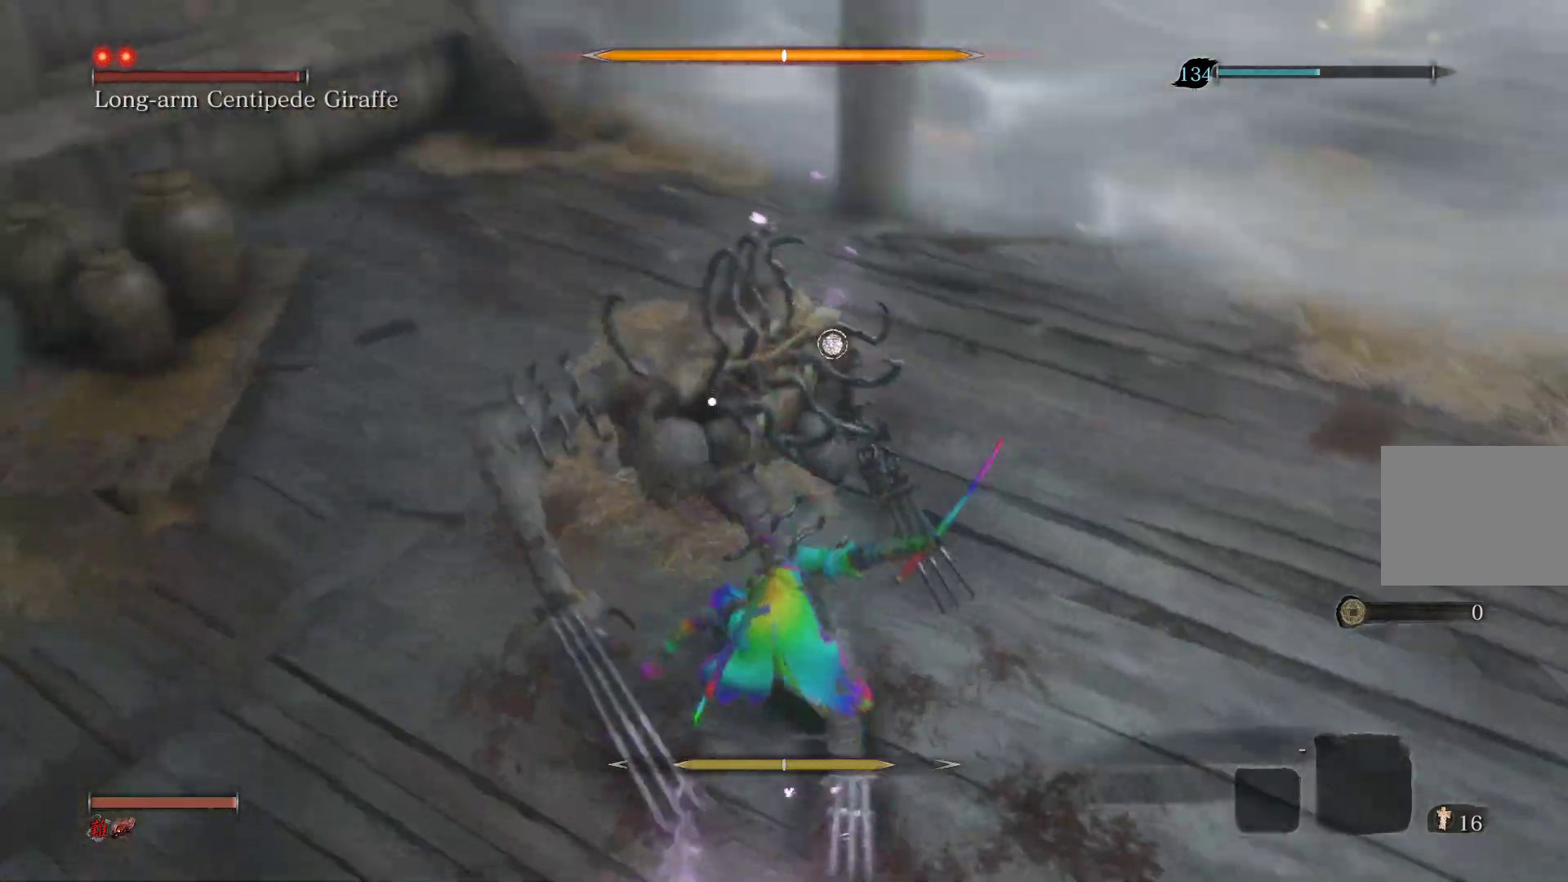
{"buttons": [], "left_stick": "center", "right_stick": "center", "events": []}
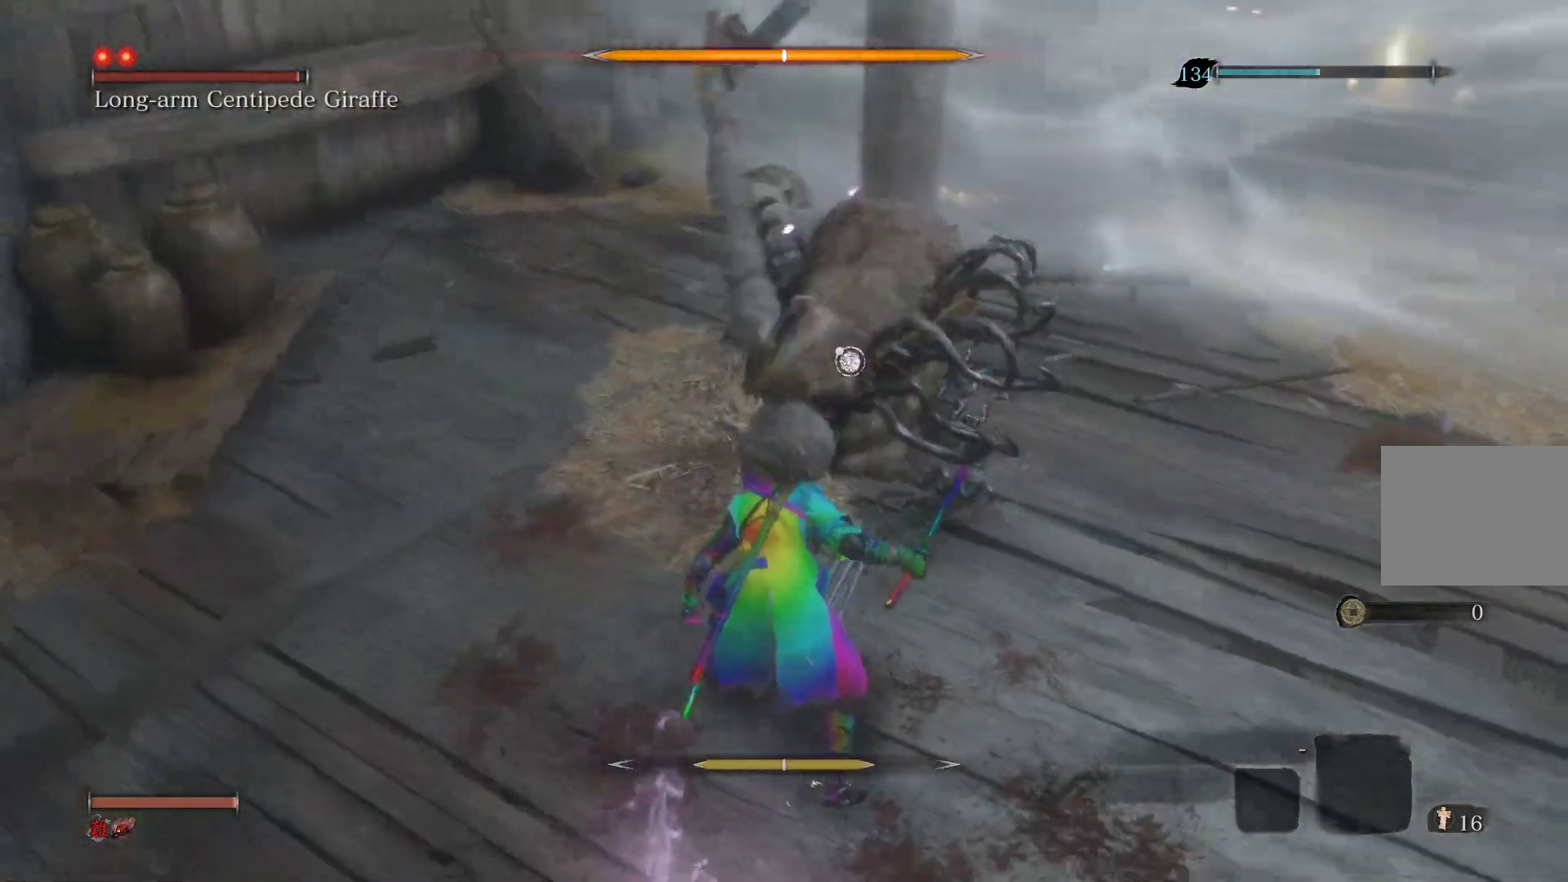
{"buttons": ["L1"], "left_stick": "center", "right_stick": "center", "events": [[17, "L1", "down"], [150, "L1", "up"], [250, "L1", "down"], [367, "L1", "up"], [450, "L1", "down"]]}
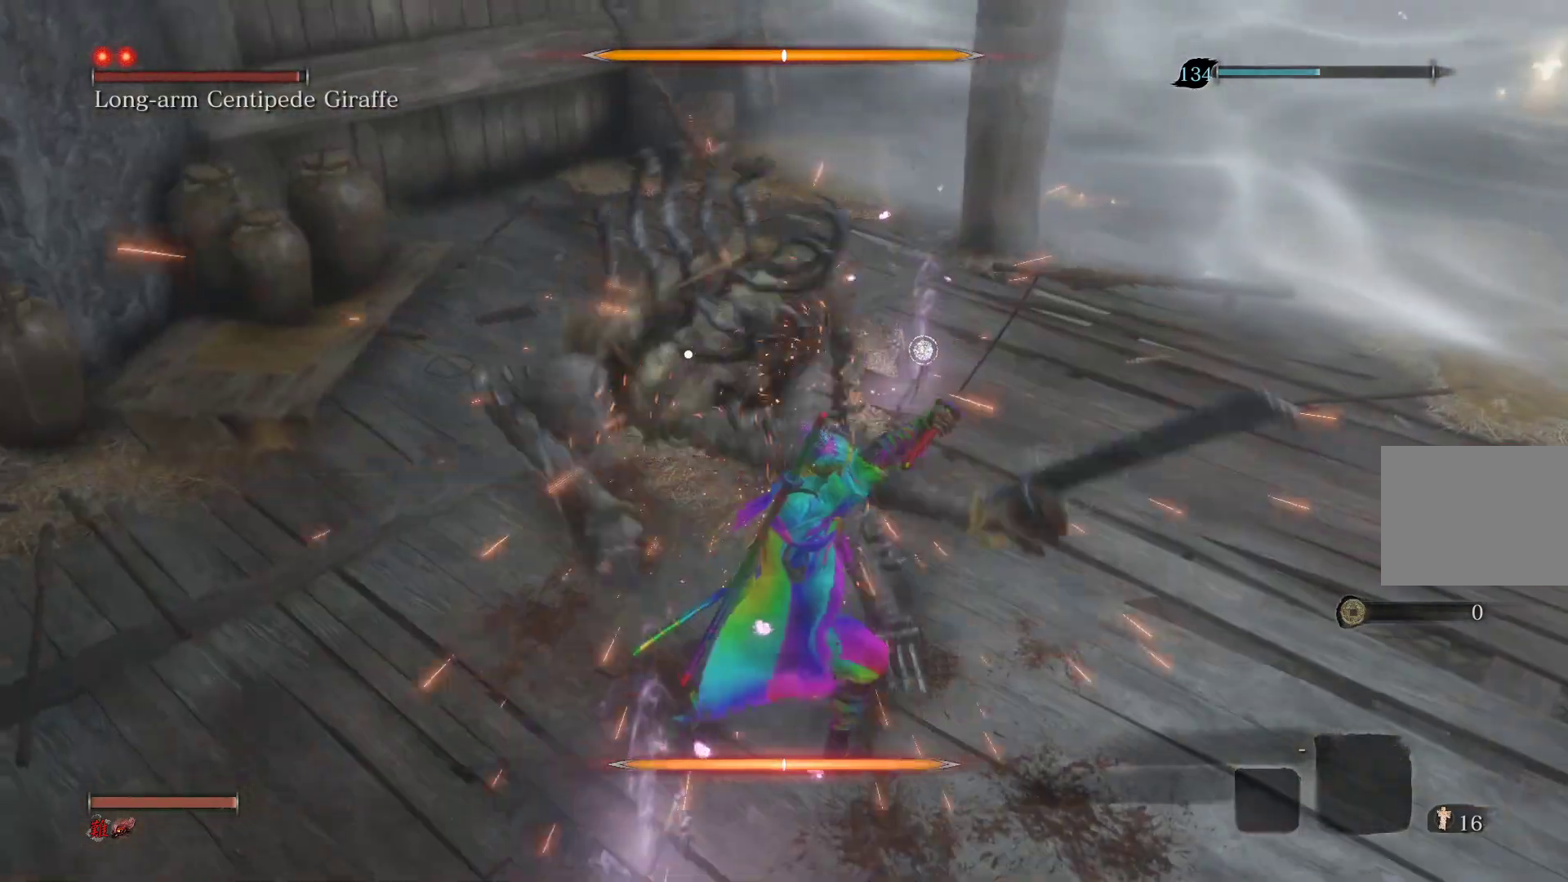
{"buttons": ["L1"], "left_stick": "center", "right_stick": "center", "events": [[83, "L1", "up"], [183, "L1", "down"], [300, "L1", "up"], [400, "L1", "down"]]}
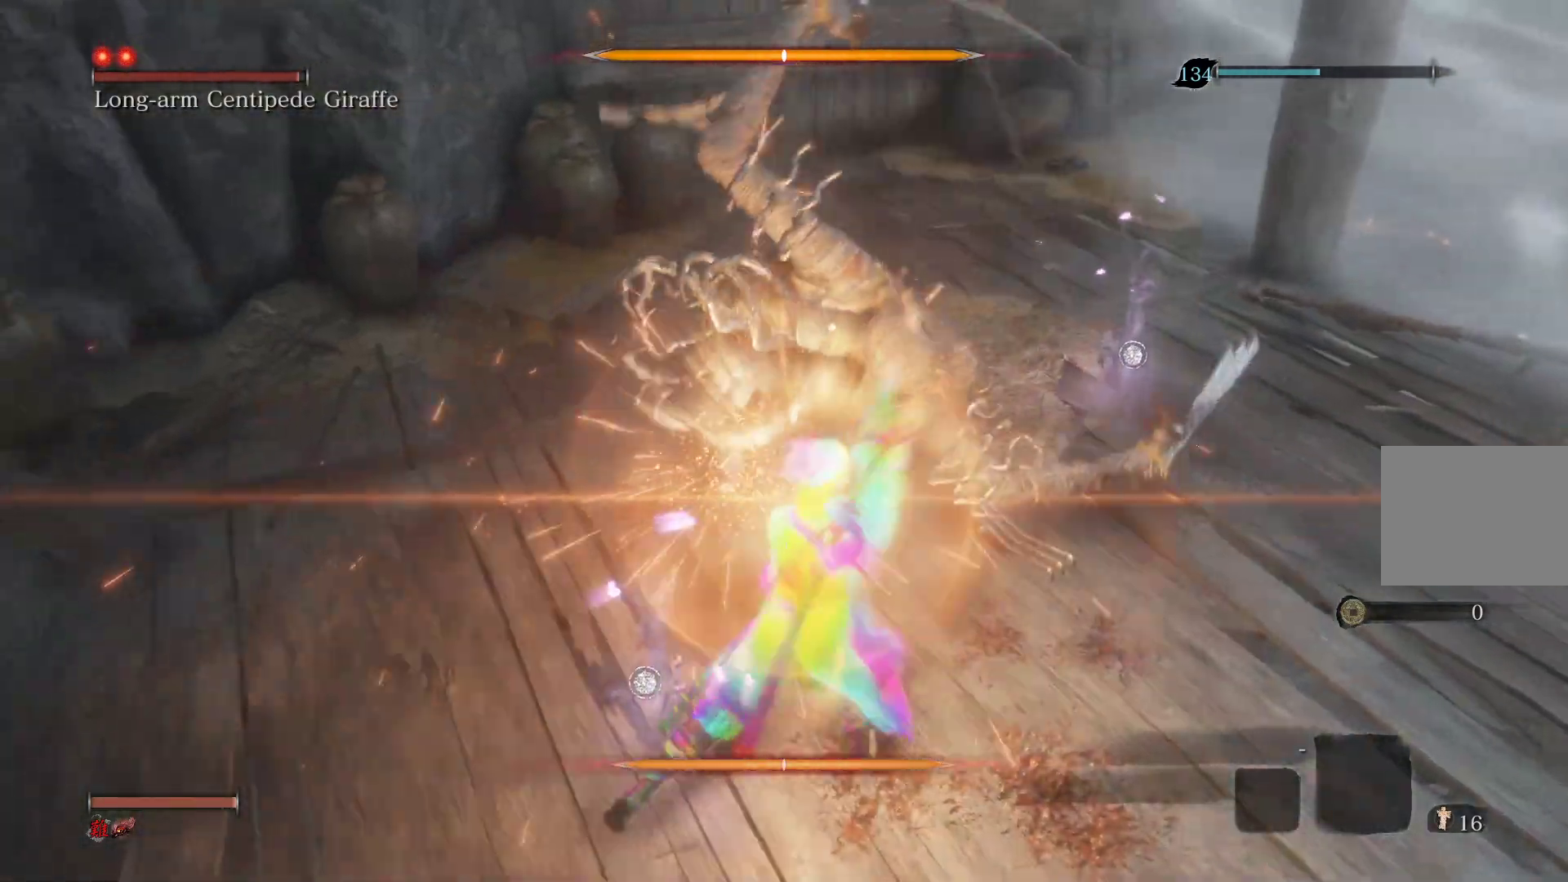
{"buttons": [], "left_stick": "center", "right_stick": "center", "events": [[17, "L1", "up"], [100, "L1", "down"], [233, "L1", "up"]]}
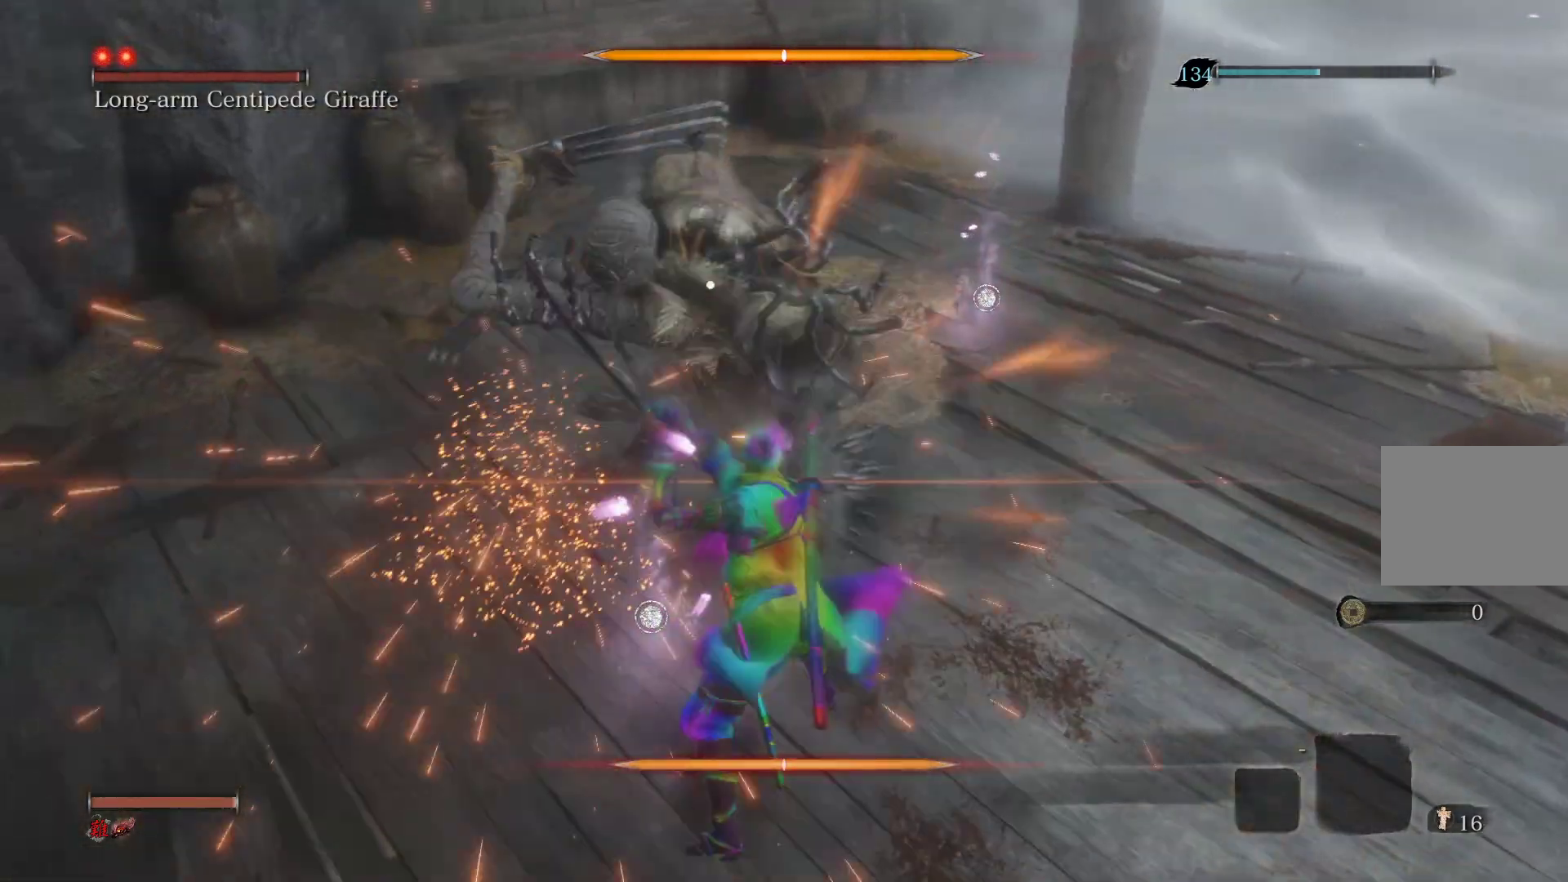
{"buttons": ["L1"], "left_stick": "center", "right_stick": "center", "events": [[233, "L1", "down"], [367, "L1", "up"], [450, "L1", "down"]]}
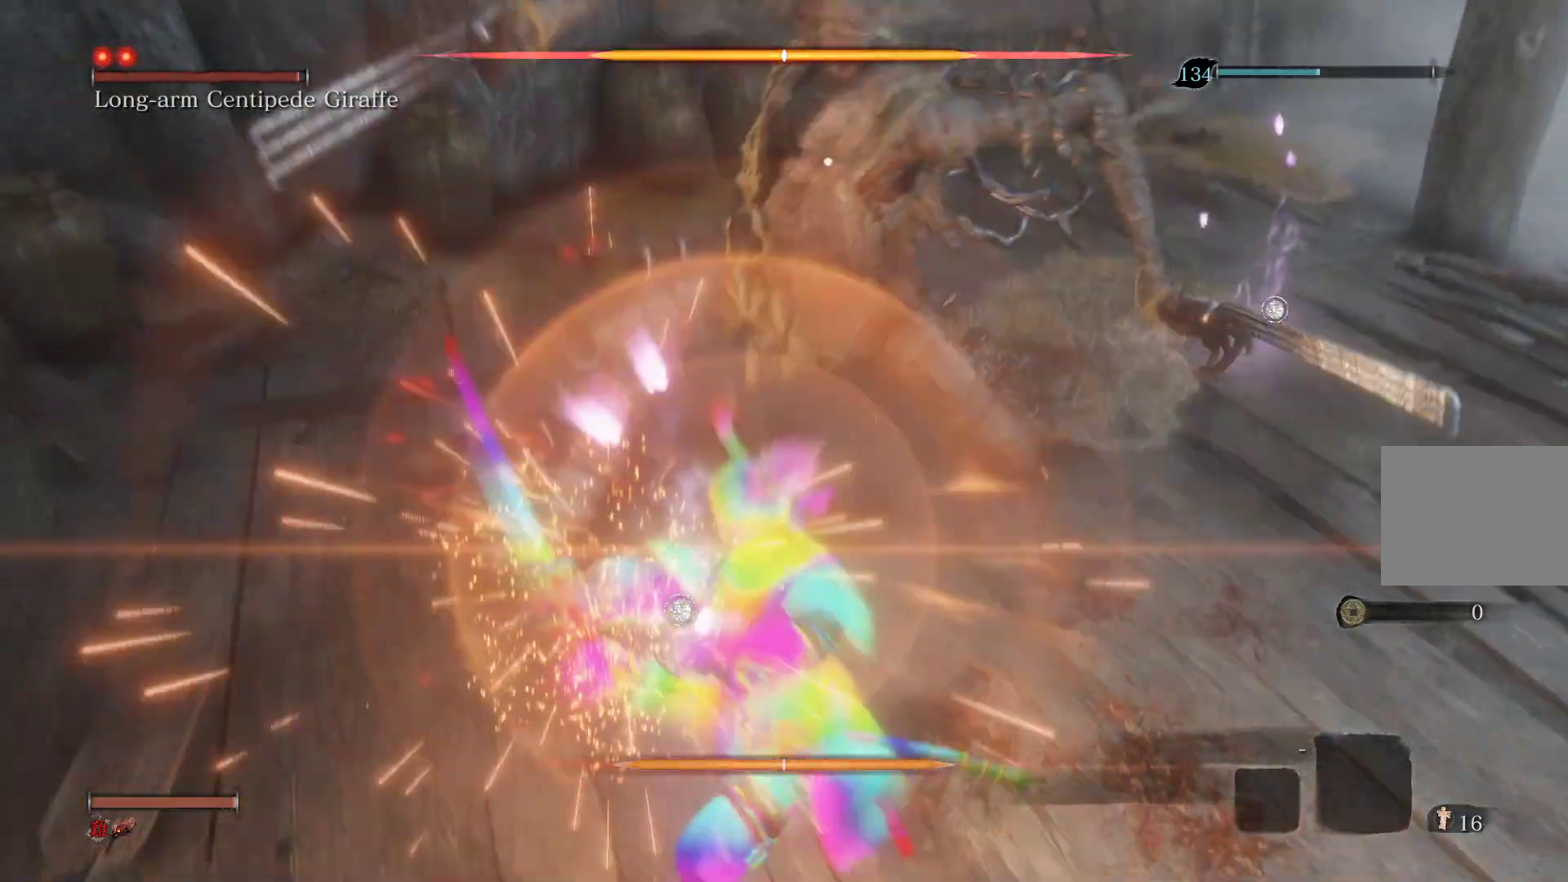
{"buttons": ["R1"], "left_stick": "center", "right_stick": "center", "events": [[83, "L1", "up"], [400, "R1", "down"]]}
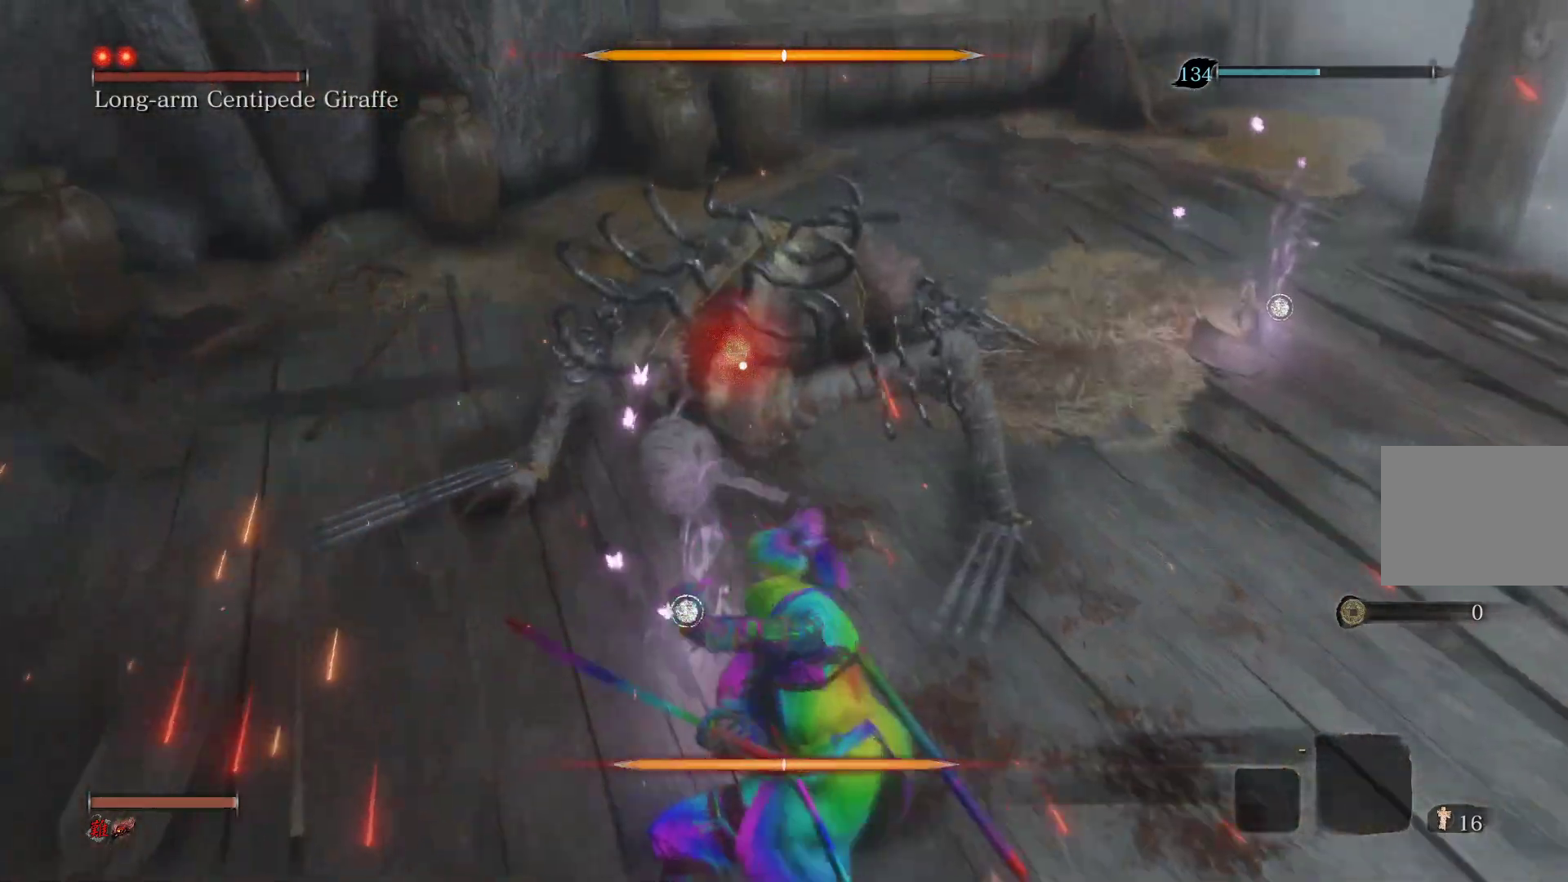
{"buttons": [], "left_stick": "center", "right_stick": "center", "events": [[50, "R1", "up"]]}
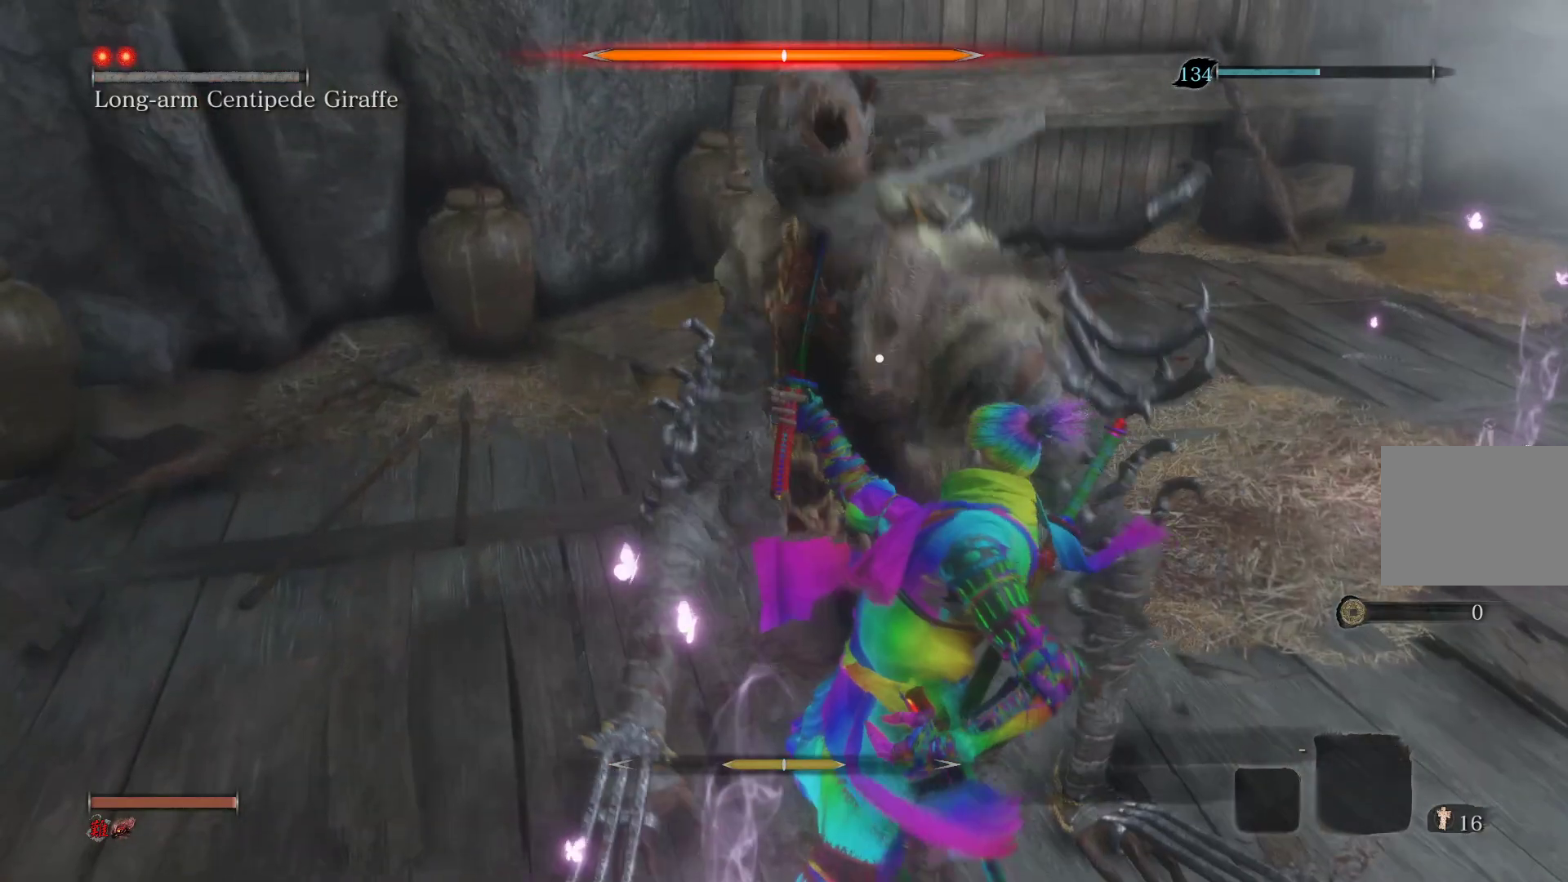
{"buttons": [], "left_stick": "center", "right_stick": "center", "events": []}
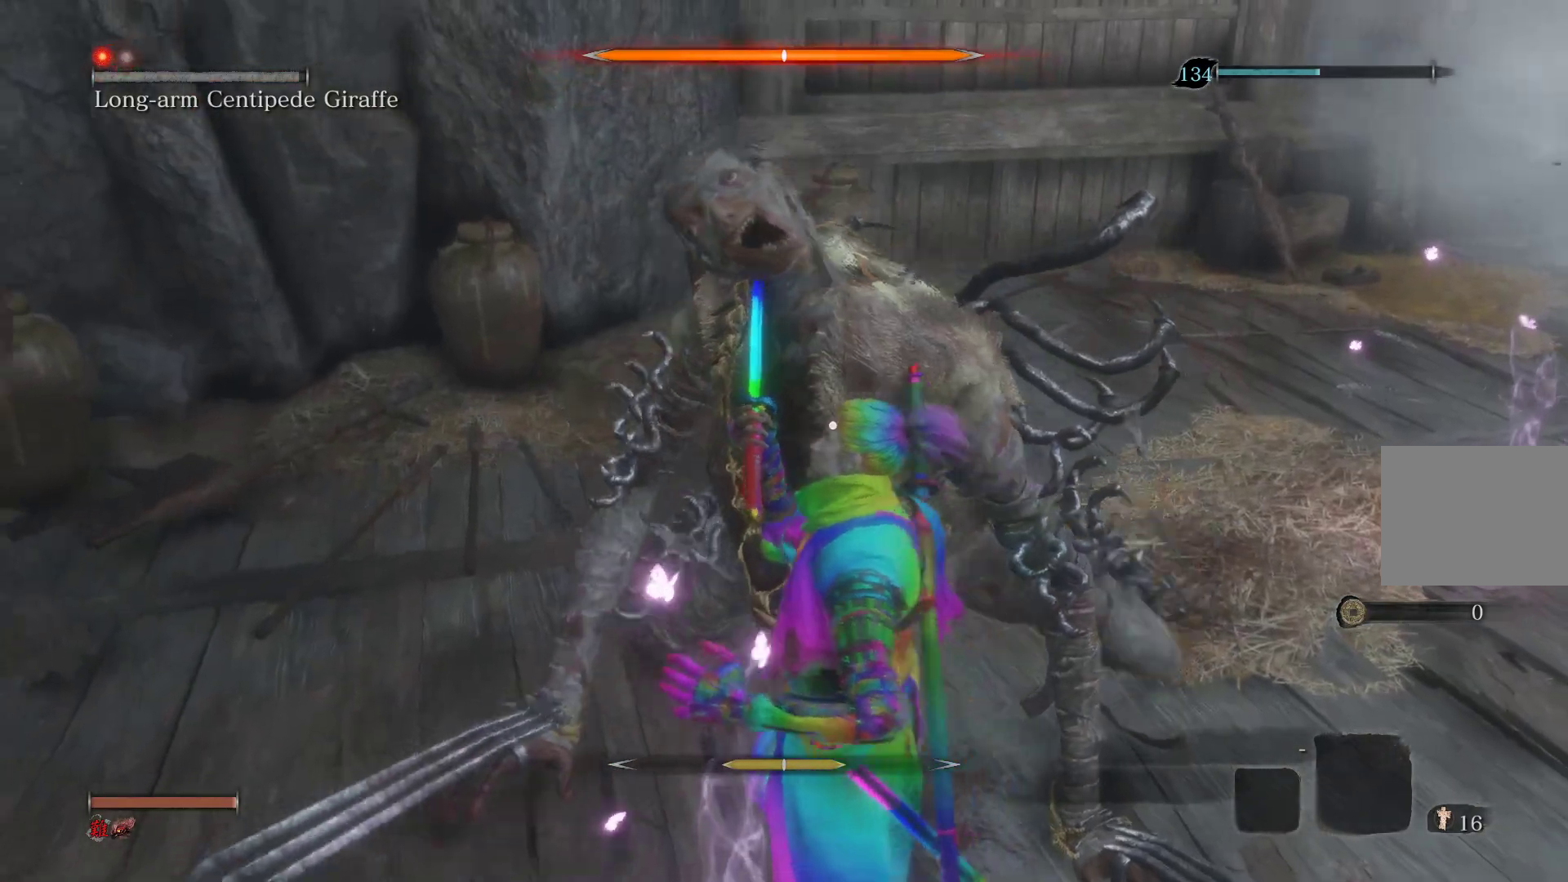
{"buttons": [], "left_stick": "down-left", "right_stick": "center", "events": [[217, "left_stick", "down"], [283, "left_stick", "down-left"]]}
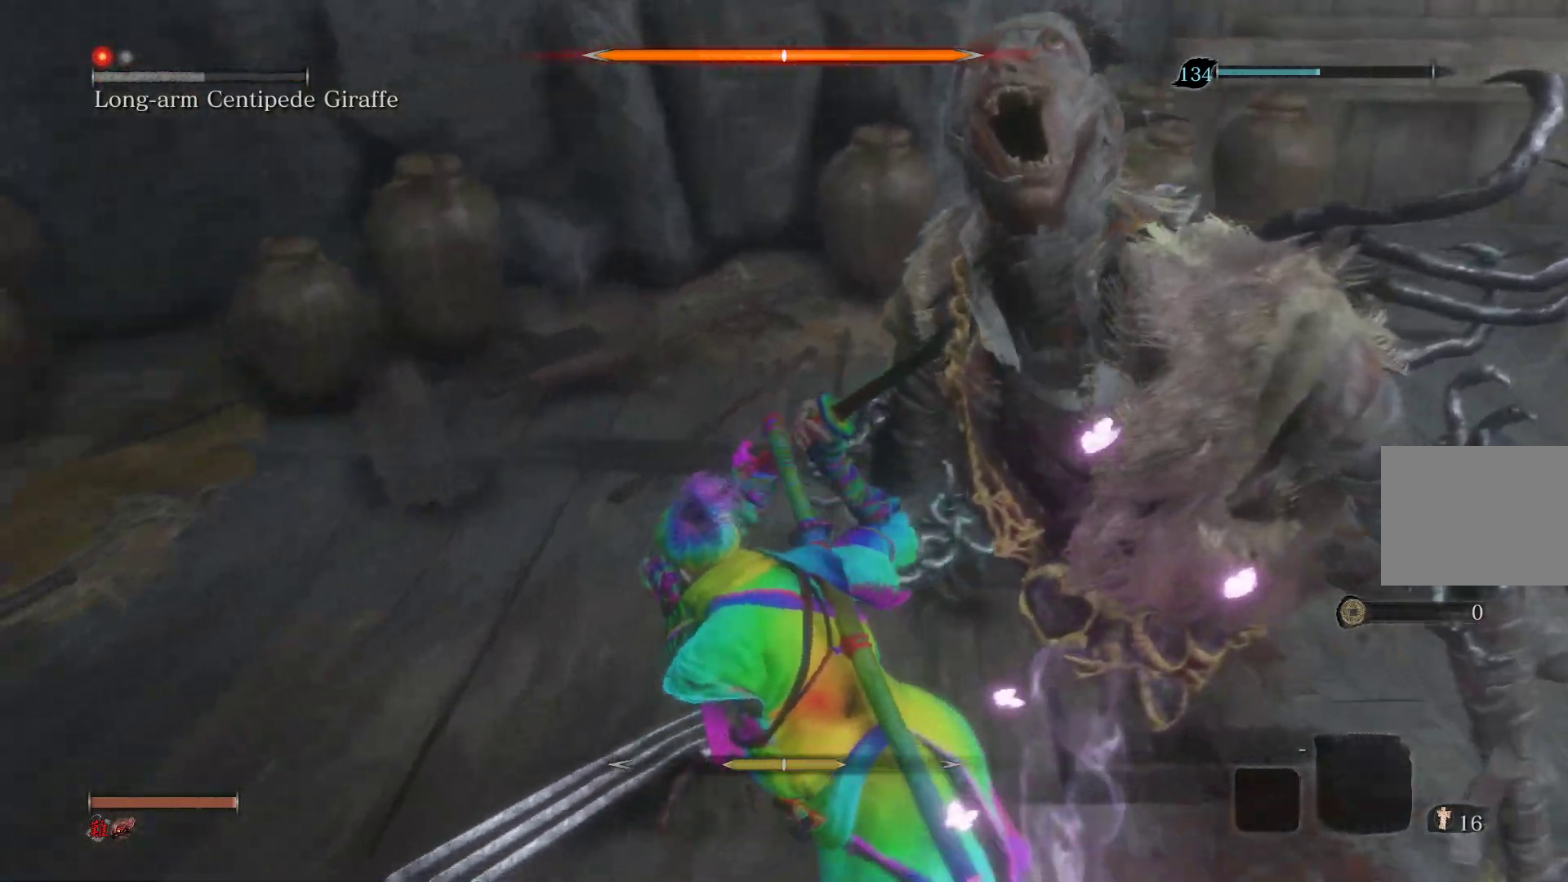
{"buttons": [], "left_stick": "down-left", "right_stick": "center", "events": []}
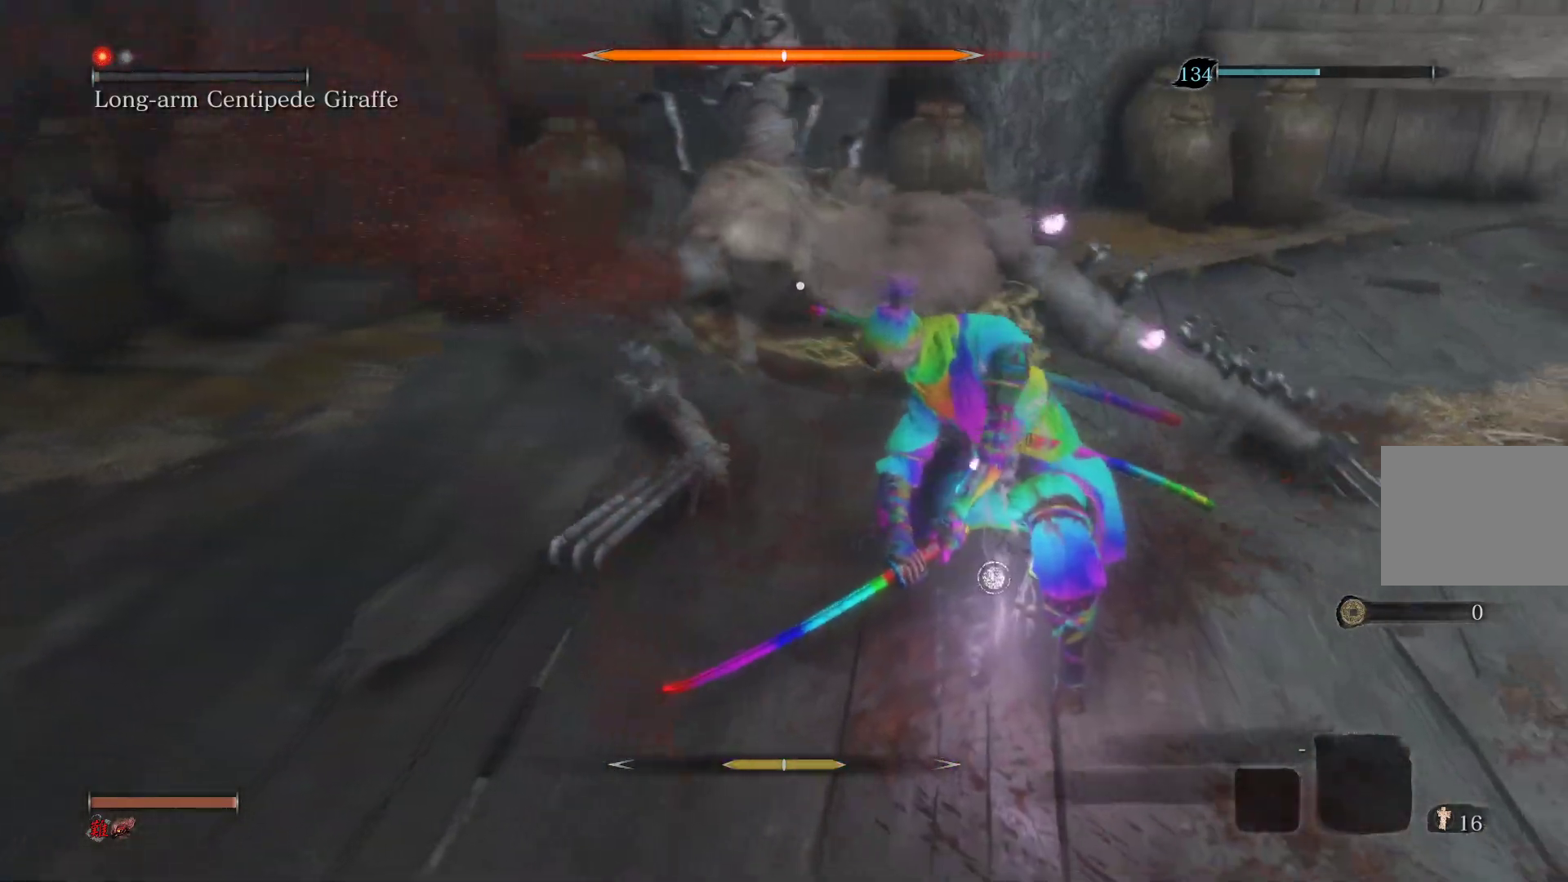
{"buttons": [], "left_stick": "left", "right_stick": "center", "events": [[350, "left_stick", "left"]]}
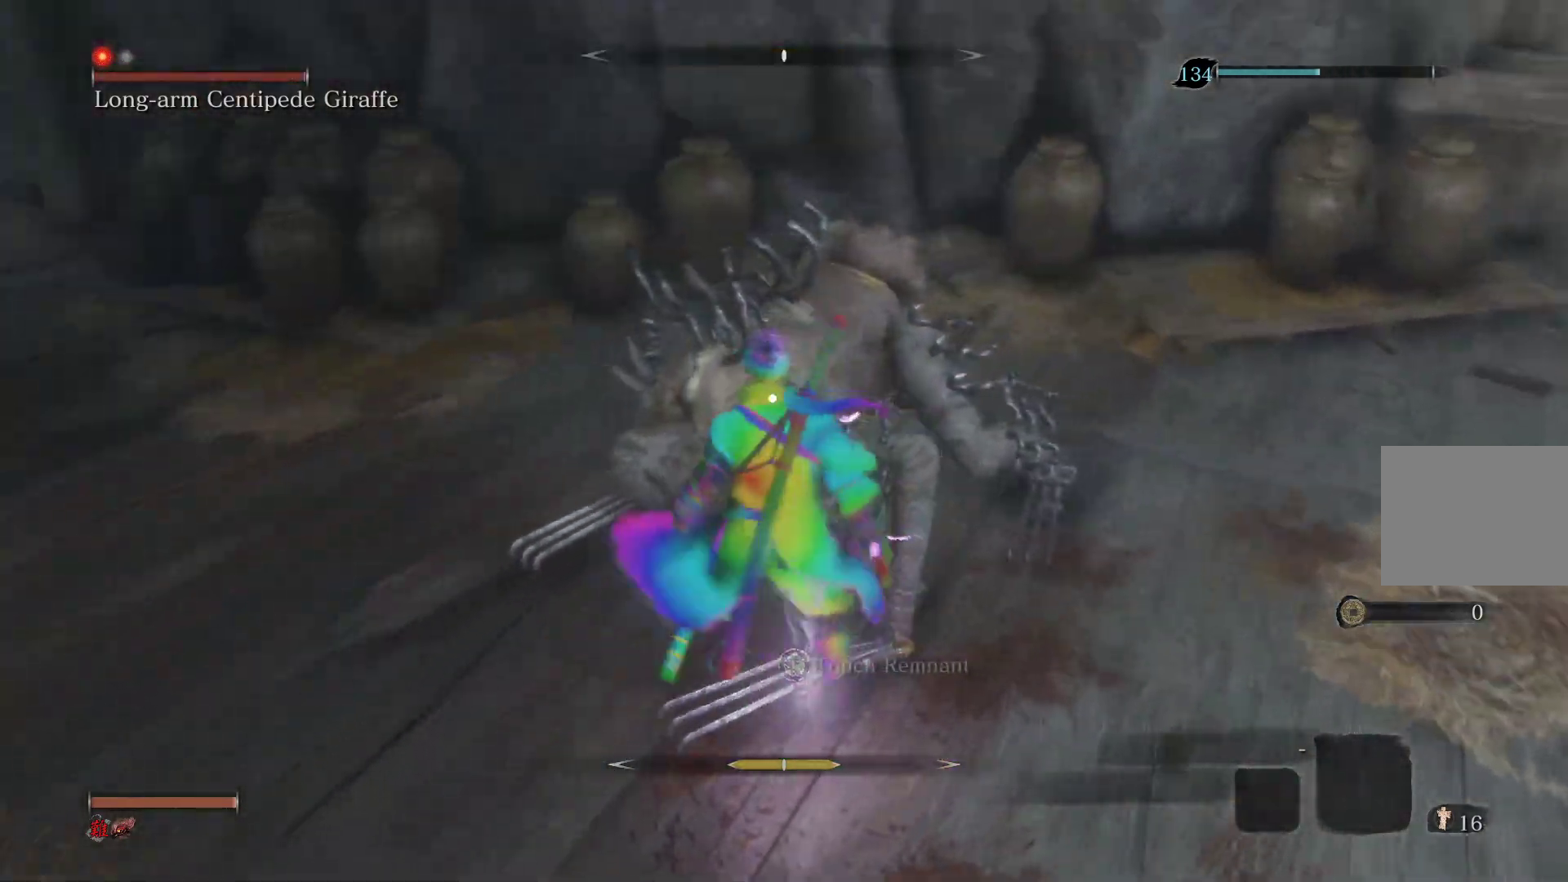
{"buttons": [], "left_stick": "down", "right_stick": "center", "events": [[83, "left_stick", "down"]]}
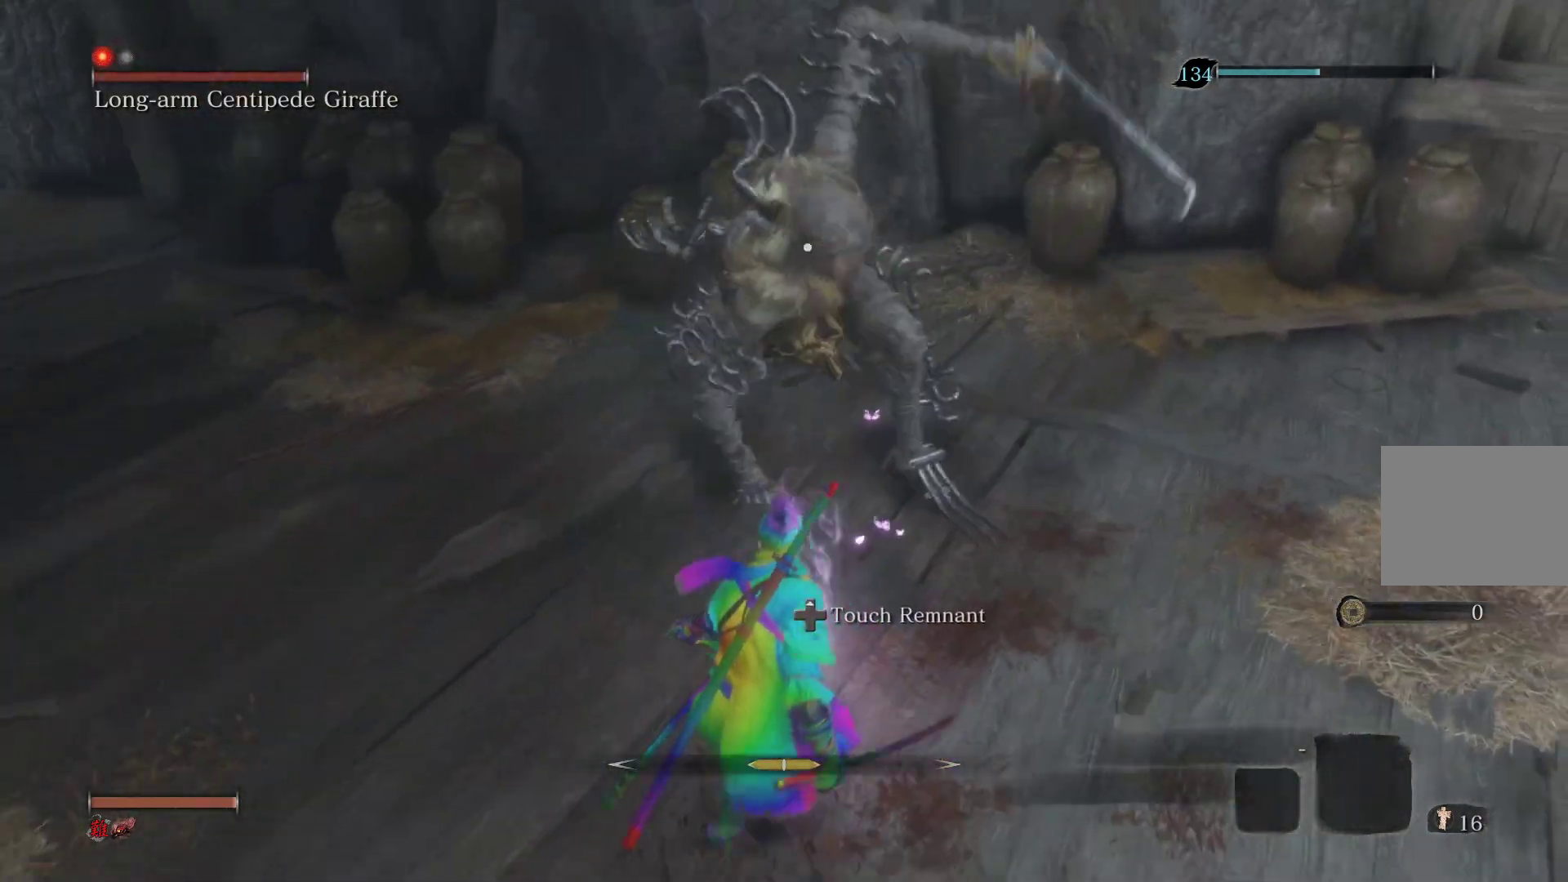
{"buttons": ["CIRCLE"], "left_stick": "down-right", "right_stick": "center", "events": [[117, "CIRCLE", "down"], [300, "left_stick", "down-right"]]}